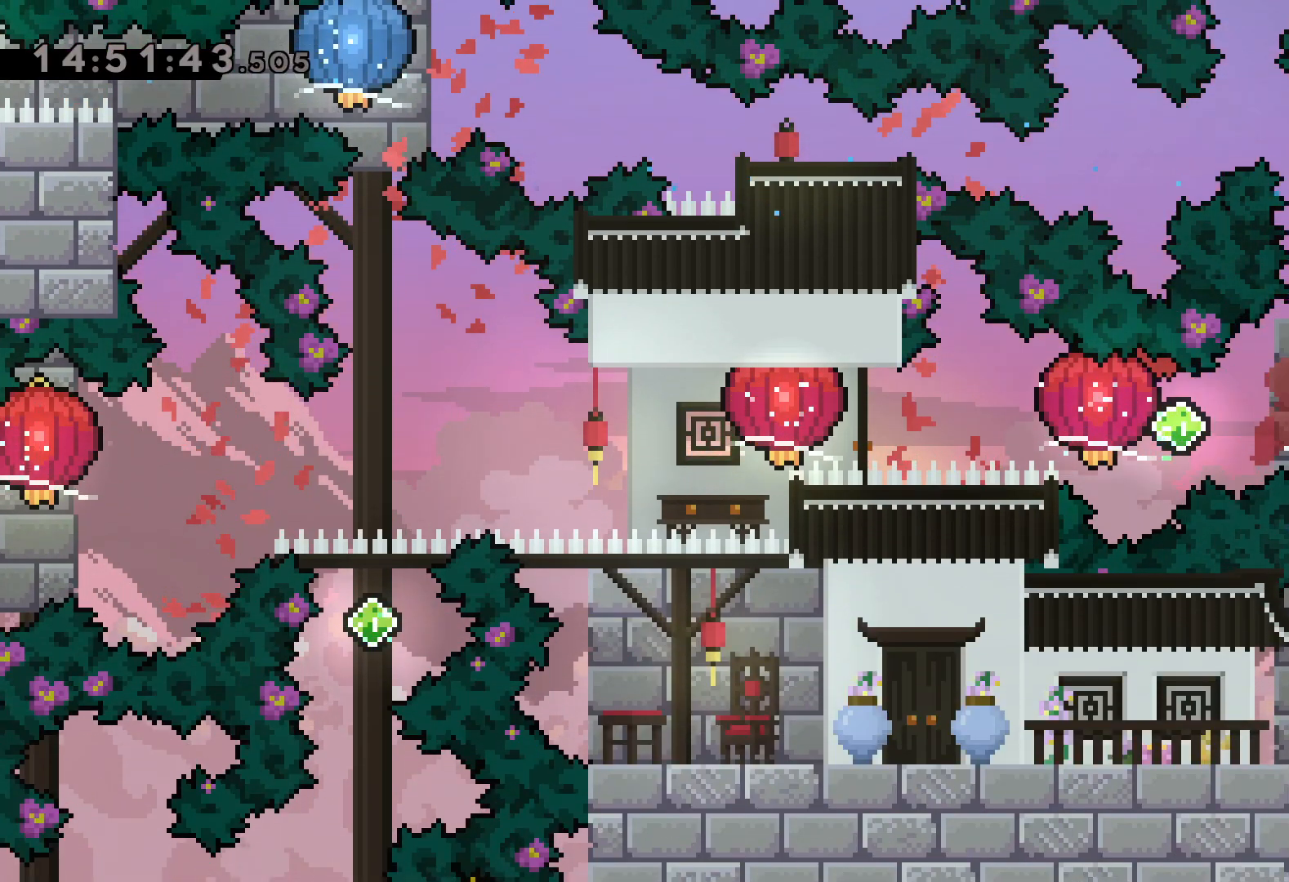
Gameplay with keyboard; each line is a JSON object with the keys held at the frame after it. "events" lists presses ("down") and releases ("up") of "dash", "down", "grab", "jump", "left", "right" and "up" between this image and that frame as [ms after this image, input, new state], when the widget could be followed in between. No other keys are recorded. Mouse input is not recorded. Key names are as the overlay labels them; some are game actions (e.g. jump) rather than physical keys.
{"keys": ["grab", "left"], "events": [[34, "dash", "up"], [267, "dash", "down"], [267, "grab", "up"], [350, "grab", "down"], [434, "dash", "up"]]}
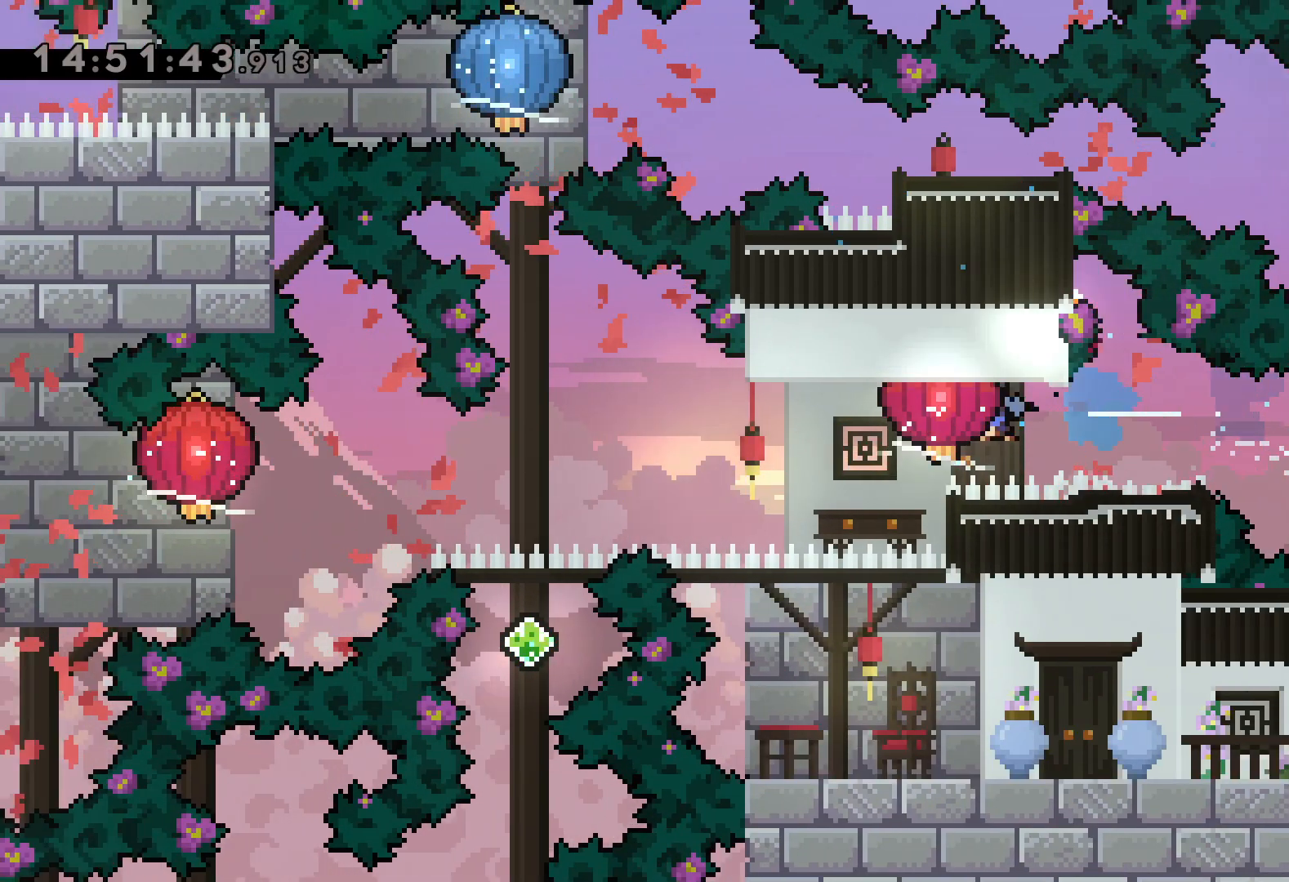
{"keys": ["down", "grab", "left"], "events": [[184, "down", "down"], [217, "grab", "up"], [367, "grab", "down"]]}
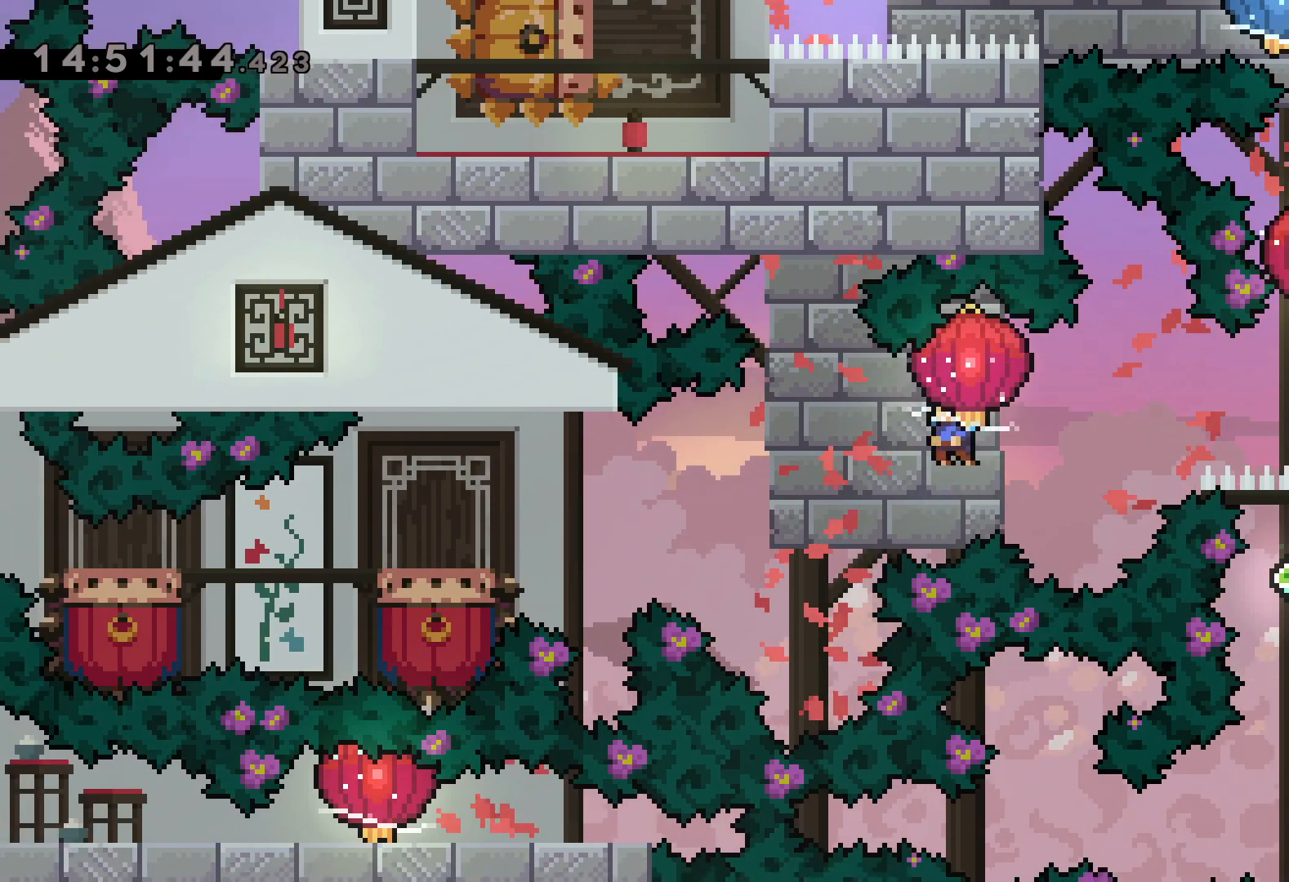
{"keys": ["jump", "left"], "events": [[384, "grab", "up"], [450, "down", "up"], [484, "jump", "down"]]}
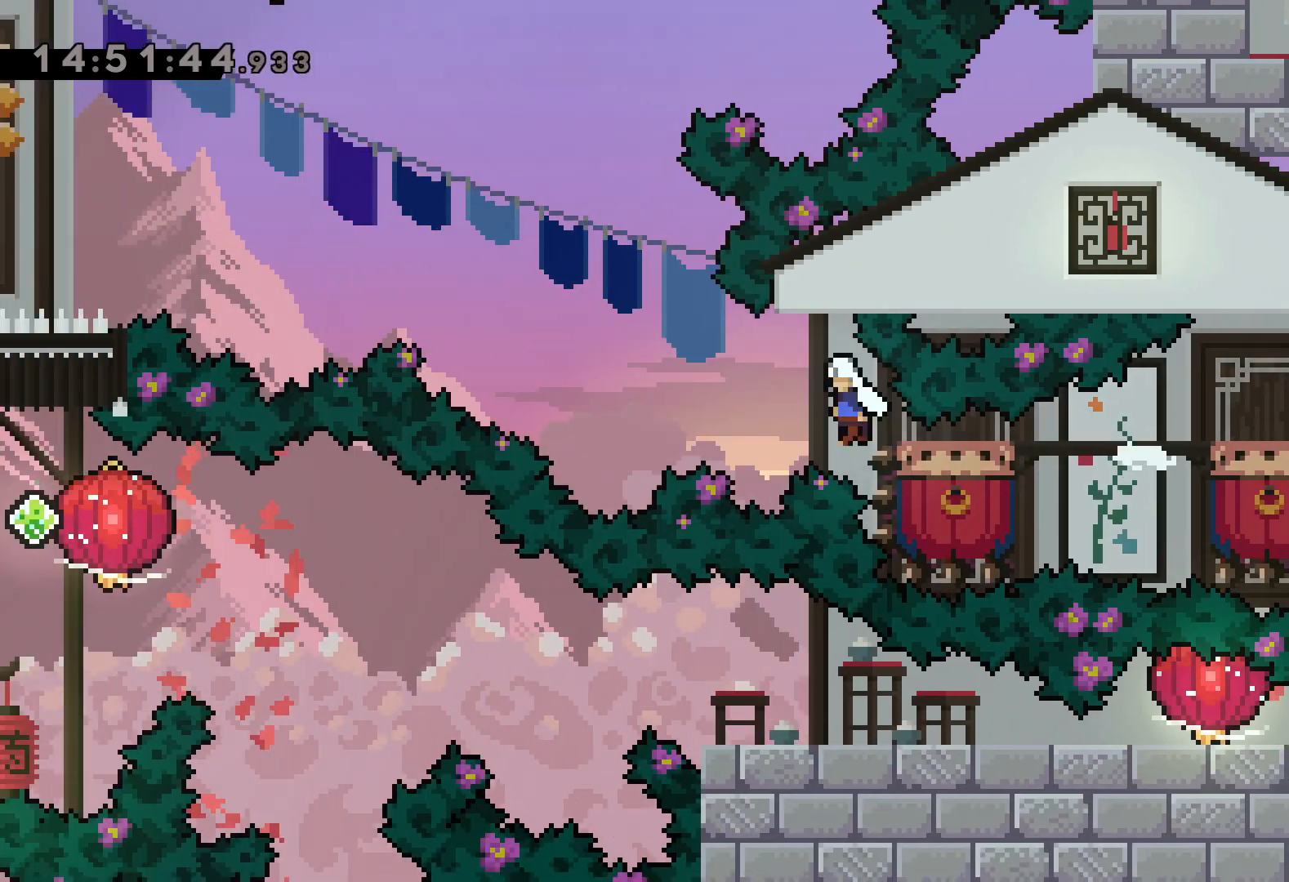
{"keys": [], "events": [[500, "jump", "up"], [500, "left", "up"]]}
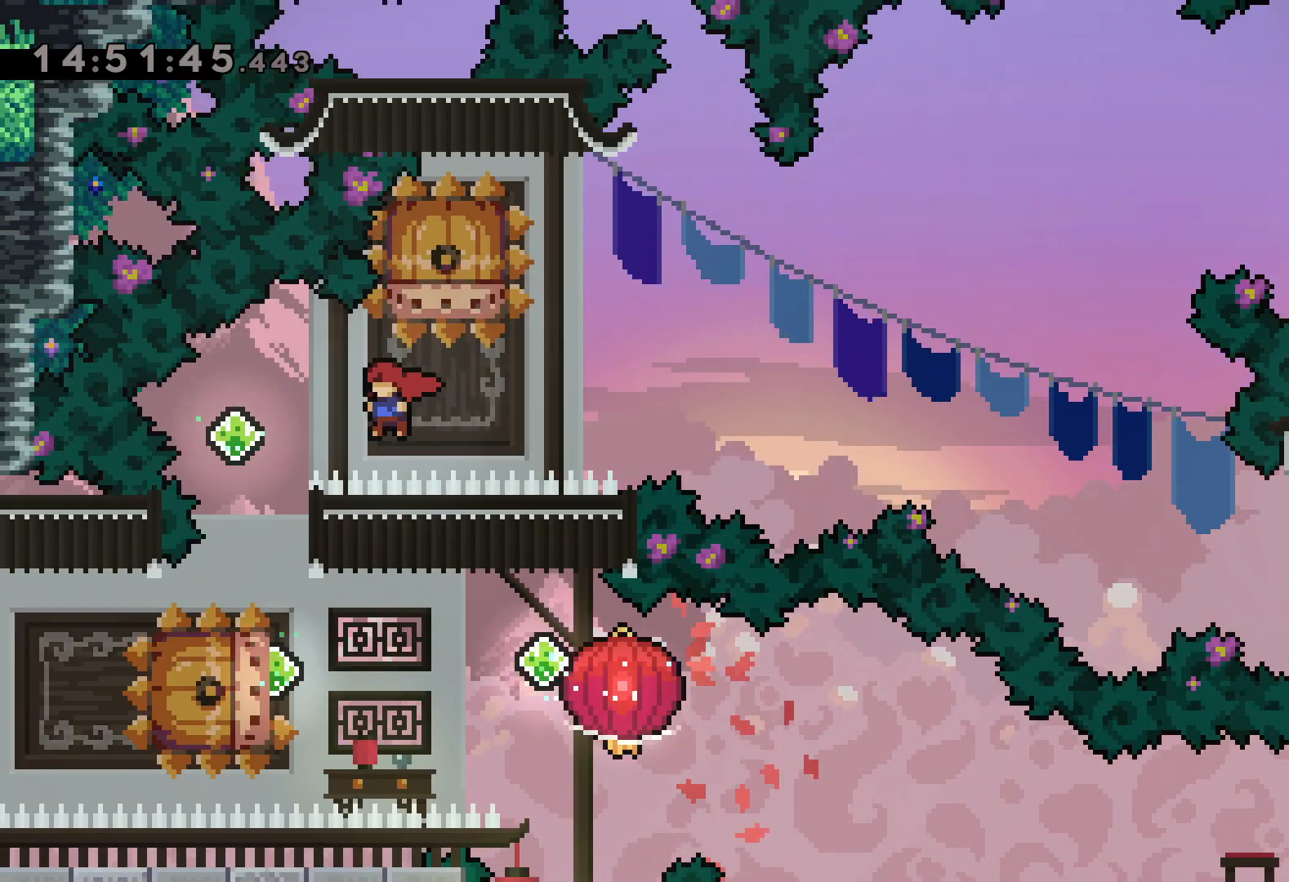
{"keys": ["jump", "left"], "events": [[17, "down", "down"], [34, "dash", "down"], [217, "dash", "up"], [250, "down", "up"], [300, "left", "down"], [317, "dash", "down"], [450, "jump", "down"], [484, "dash", "up"]]}
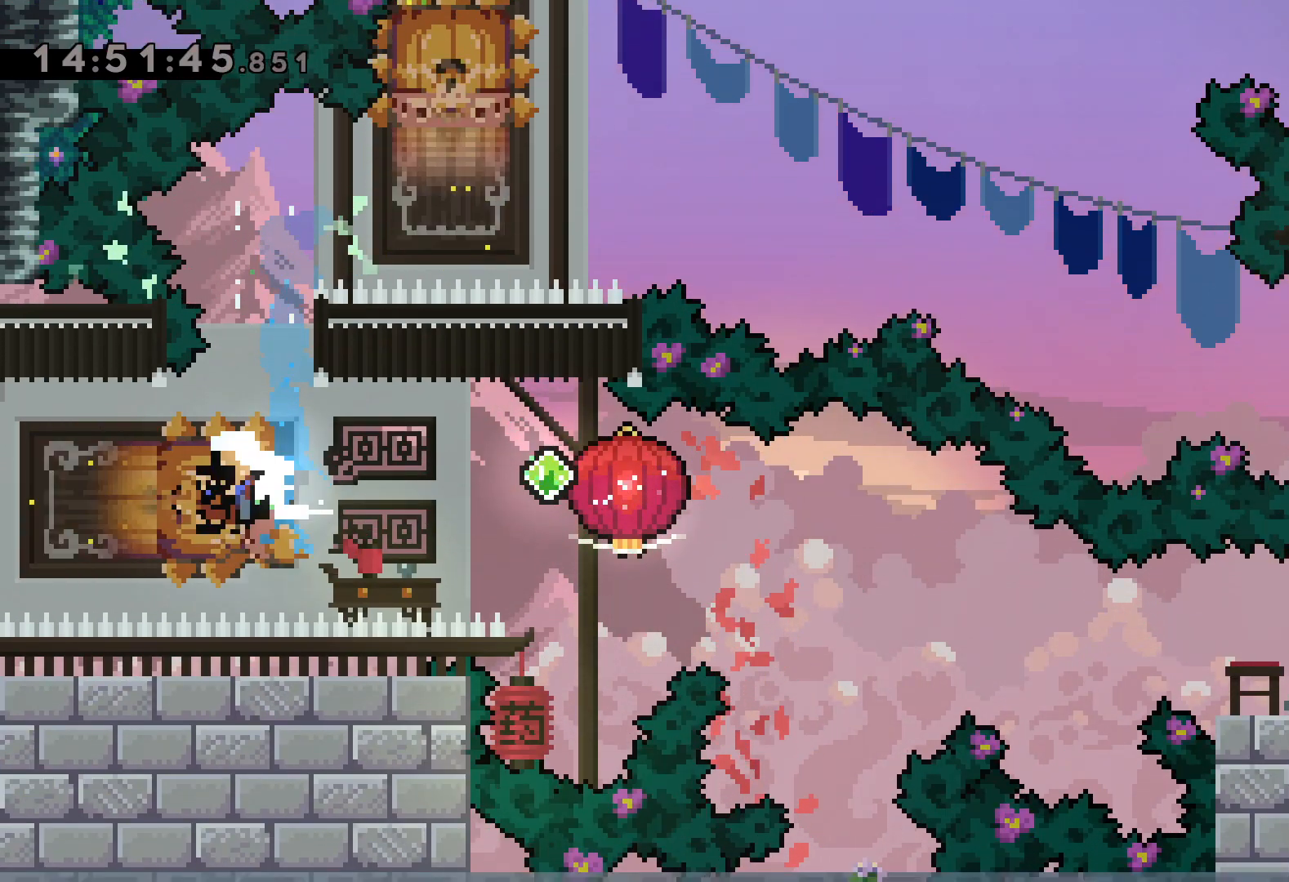
{"keys": [], "events": [[34, "dash", "down"], [34, "down", "down"], [34, "right", "down"], [67, "jump", "up"], [67, "left", "up"], [117, "grab", "down"], [184, "dash", "up"], [450, "grab", "up"], [484, "down", "up"], [484, "right", "up"]]}
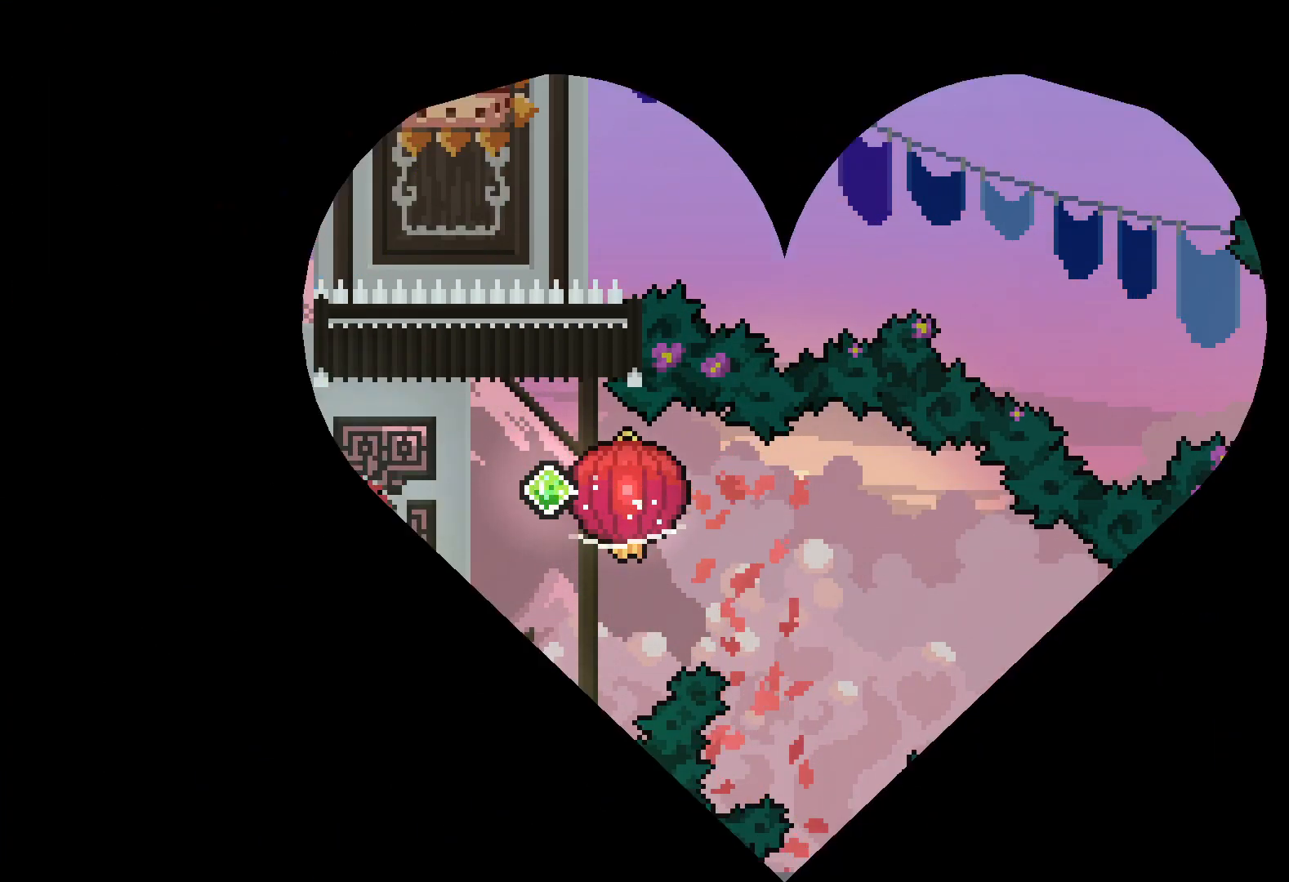
{"keys": [], "events": []}
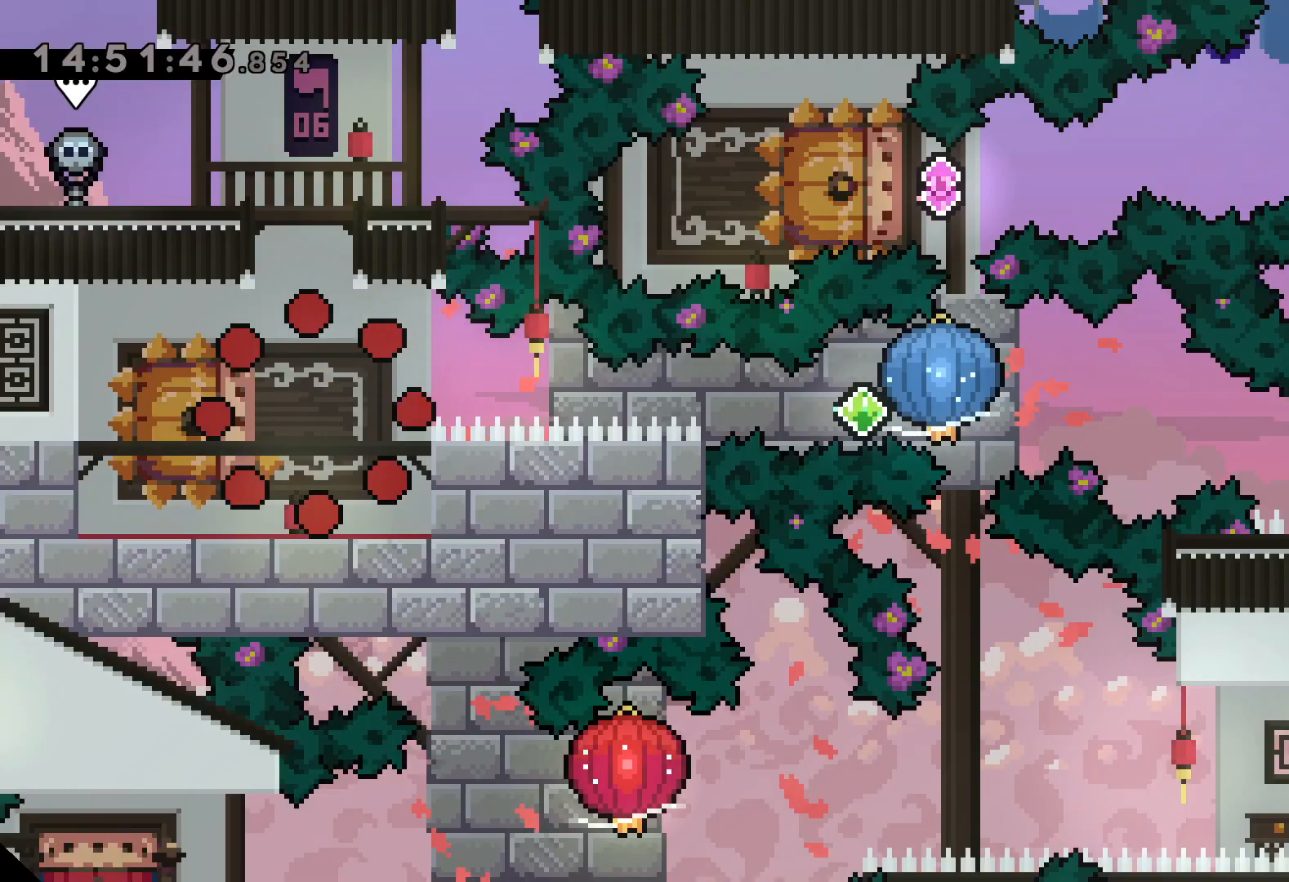
{"keys": ["dash", "down", "left"], "events": [[434, "down", "down"], [450, "left", "down"], [484, "dash", "down"]]}
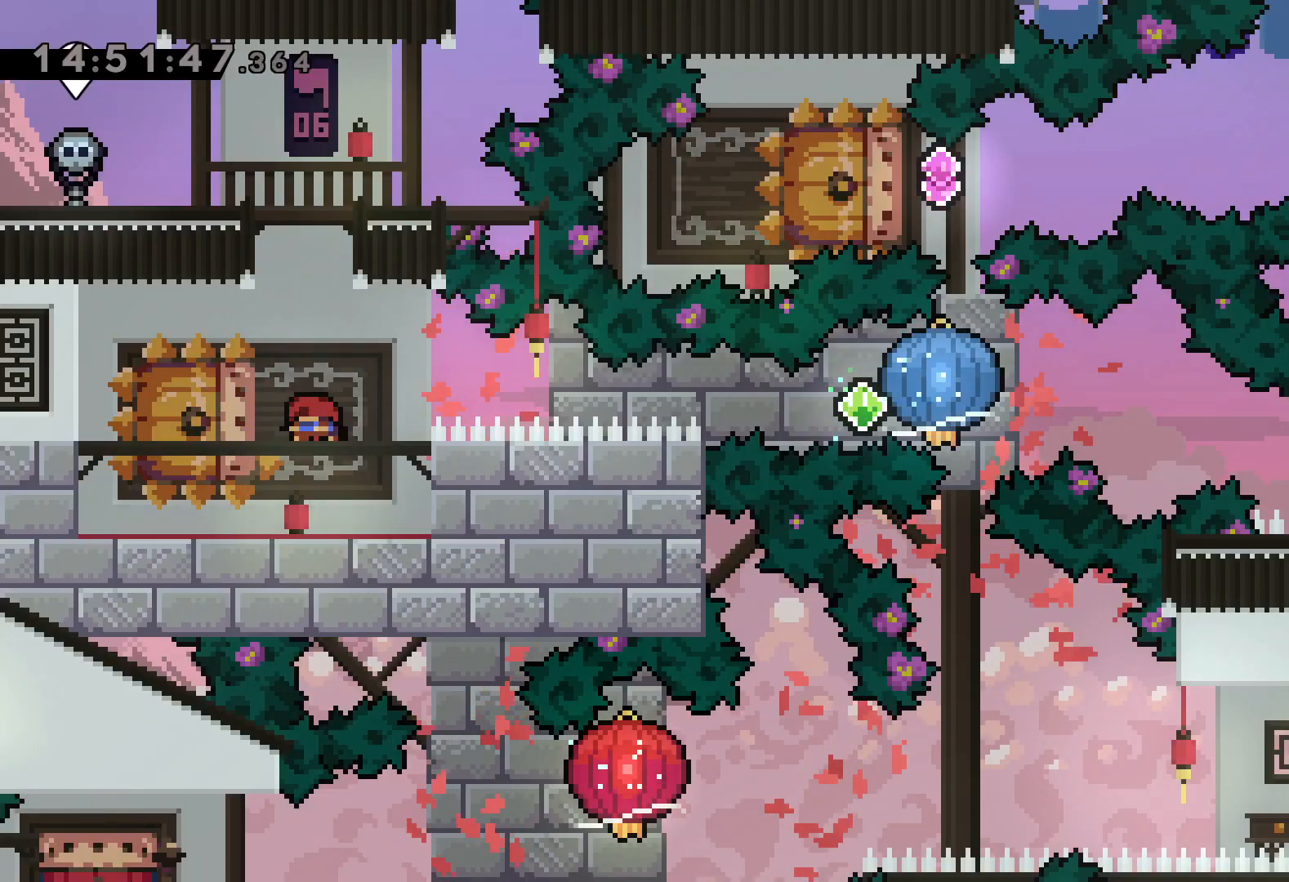
{"keys": ["grab", "right"], "events": [[134, "right", "down"], [150, "dash", "up"], [217, "dash", "down"], [217, "down", "up"], [234, "jump", "down"], [234, "left", "up"], [250, "grab", "down"], [267, "jump", "up"], [334, "dash", "up"]]}
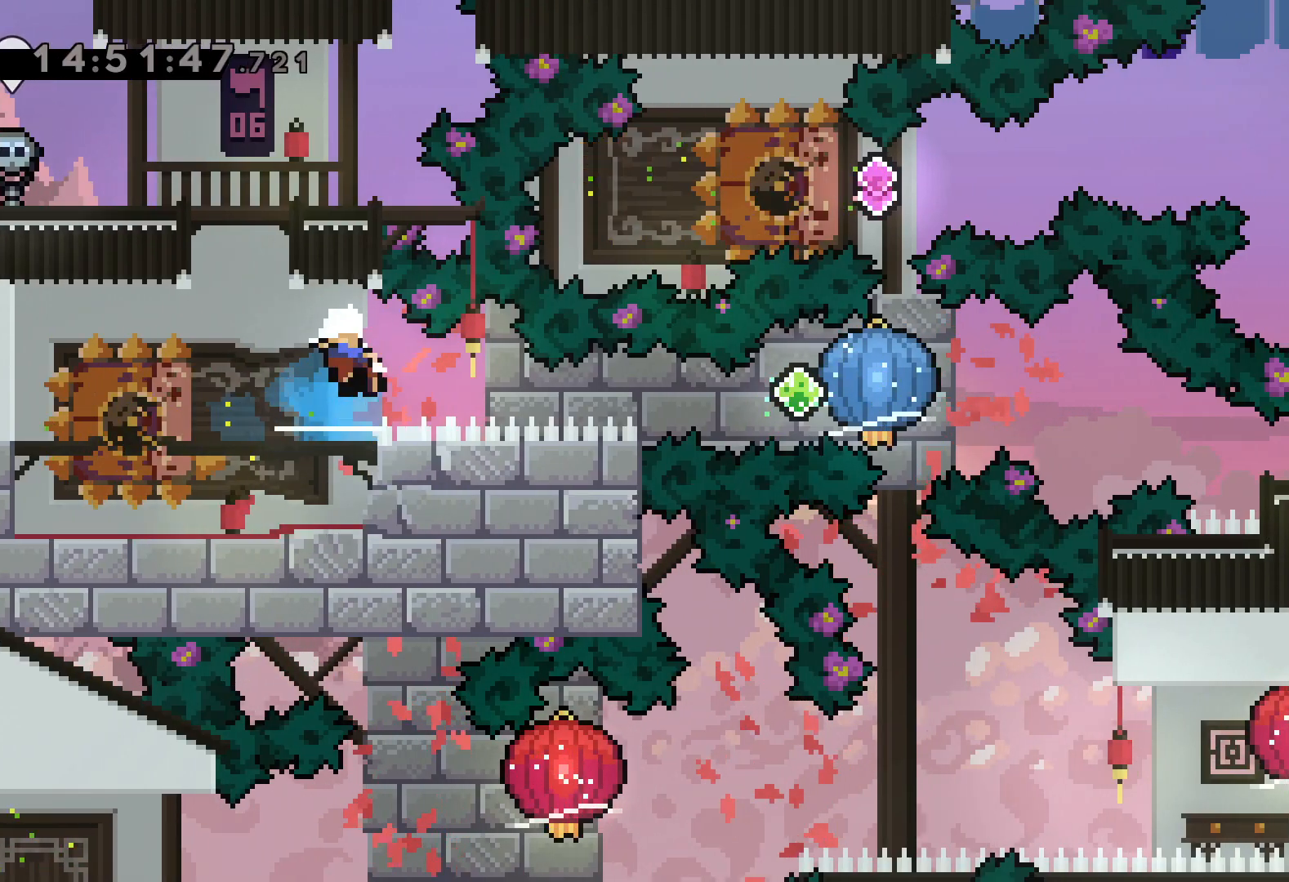
{"keys": [], "events": [[100, "grab", "up"], [167, "right", "up"]]}
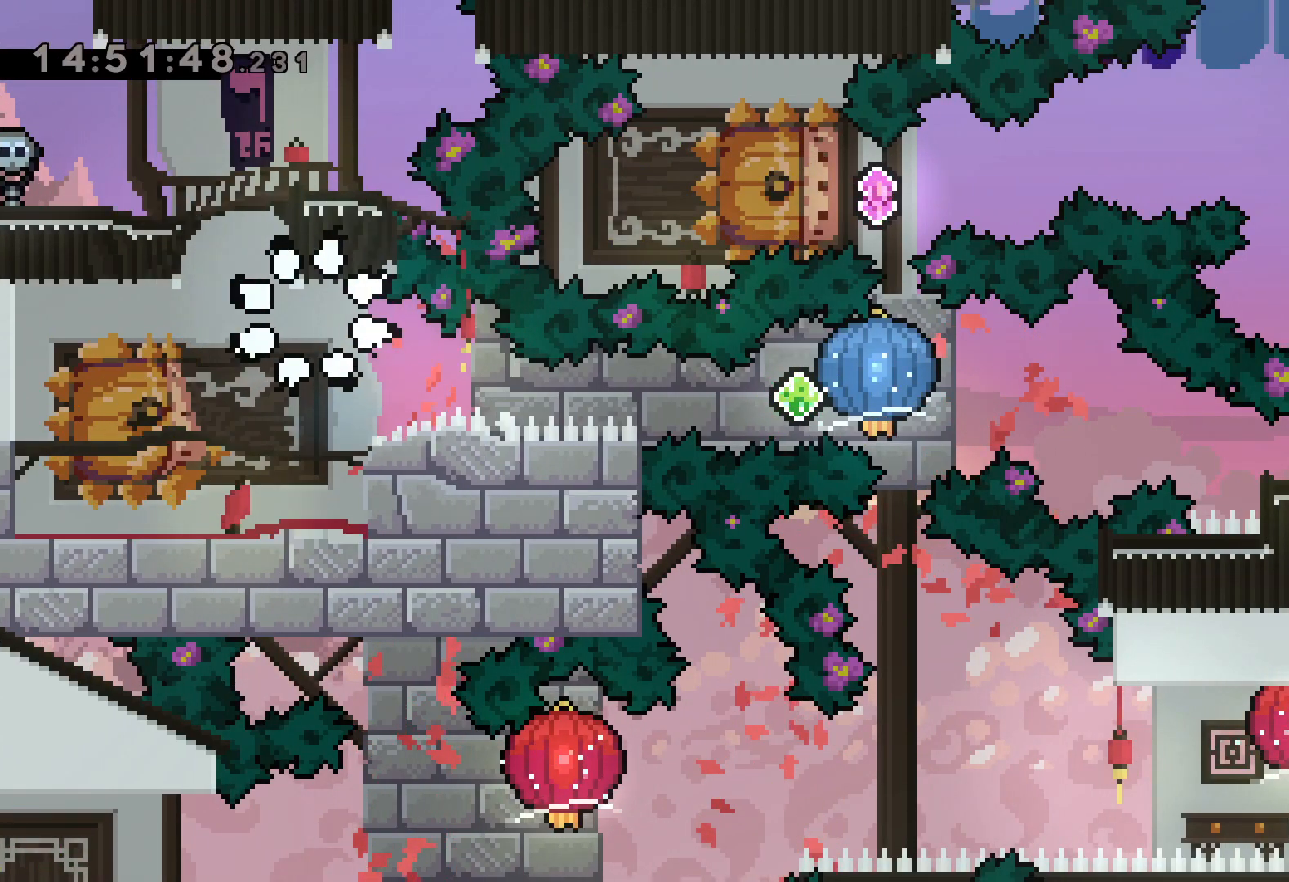
{"keys": [], "events": []}
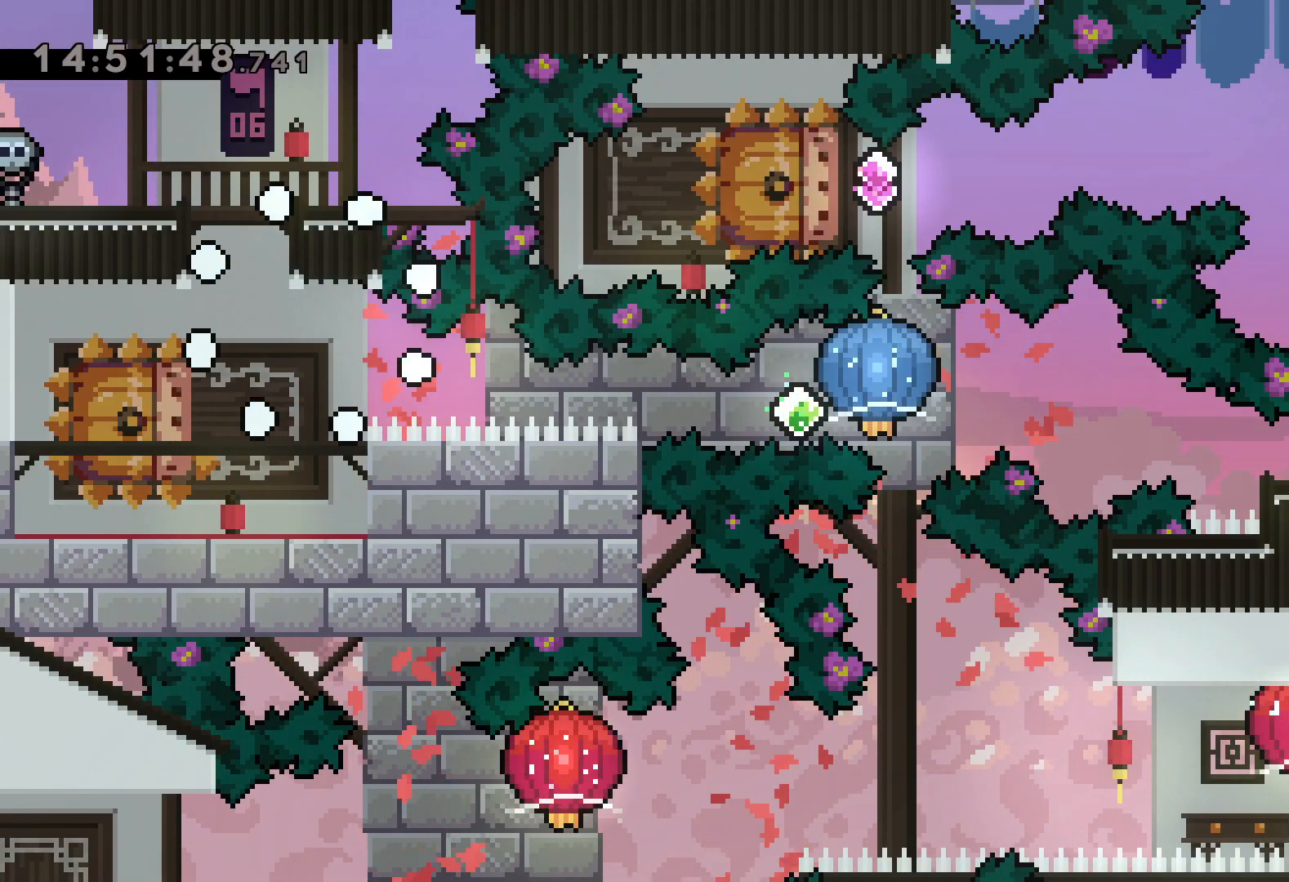
{"keys": [], "events": []}
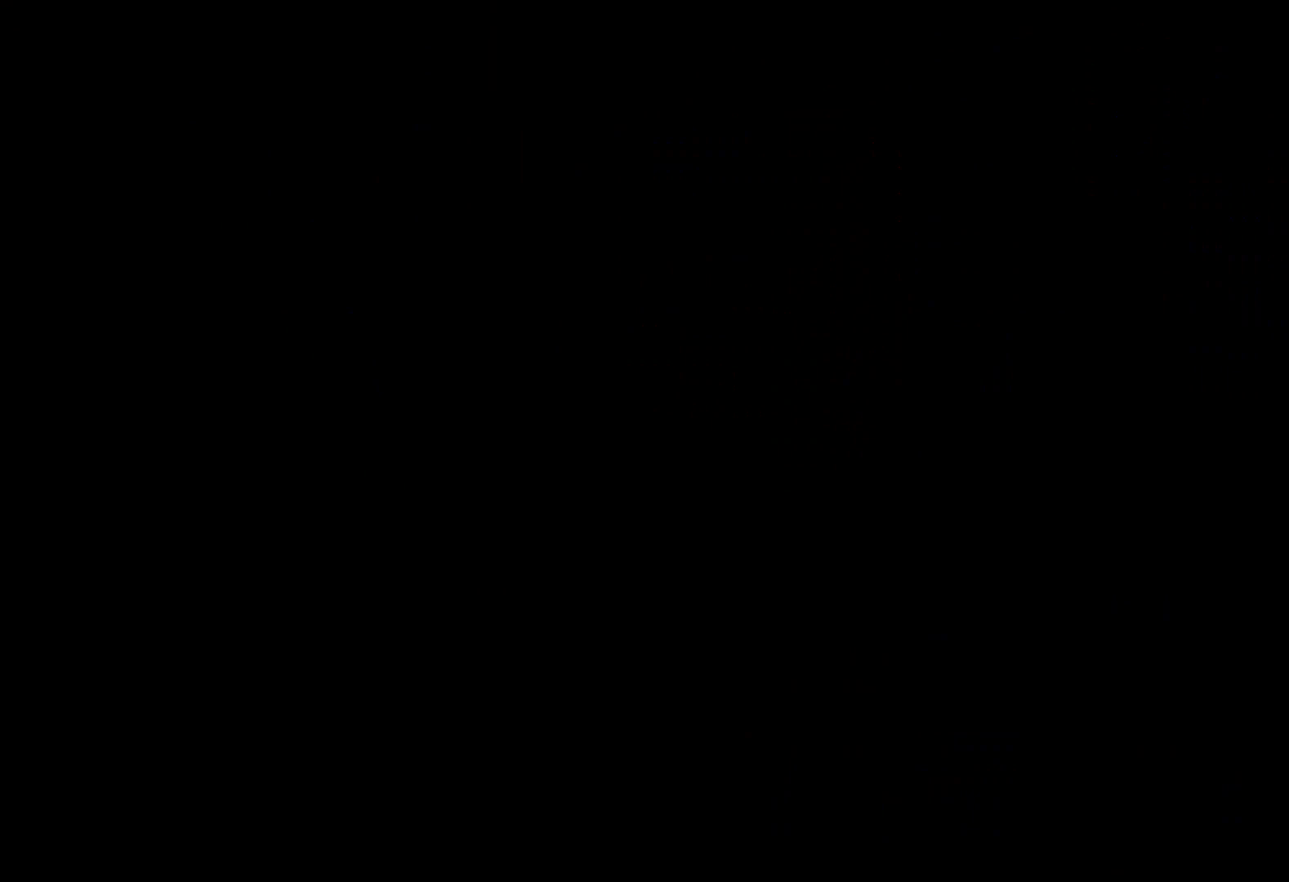
{"keys": [], "events": []}
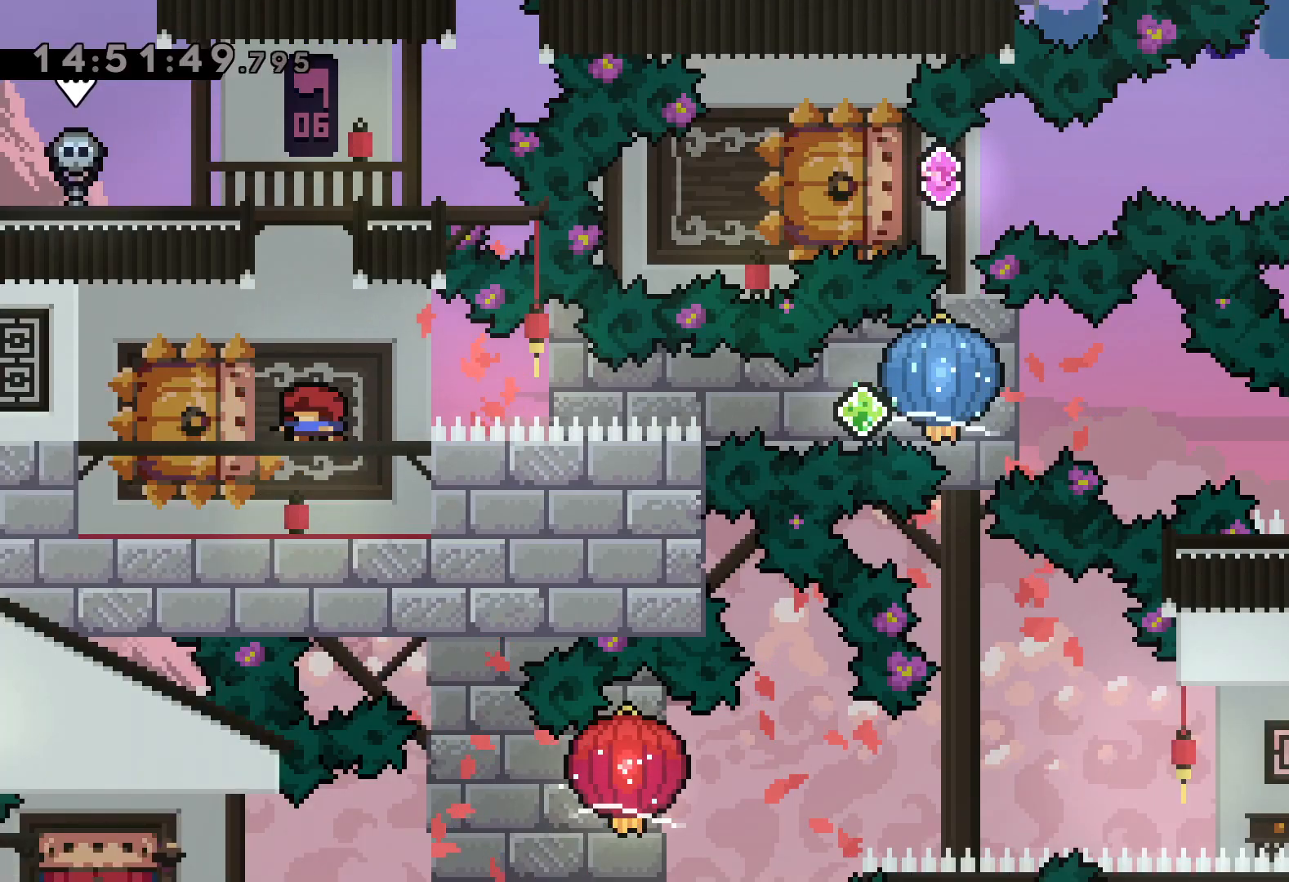
{"keys": ["grab", "right"], "events": [[84, "down", "down"], [100, "left", "down"], [117, "dash", "down"], [267, "right", "down"], [300, "dash", "up"], [350, "dash", "down"], [350, "down", "up"], [350, "jump", "down"], [367, "grab", "down"], [367, "left", "up"], [384, "jump", "up"], [450, "dash", "up"]]}
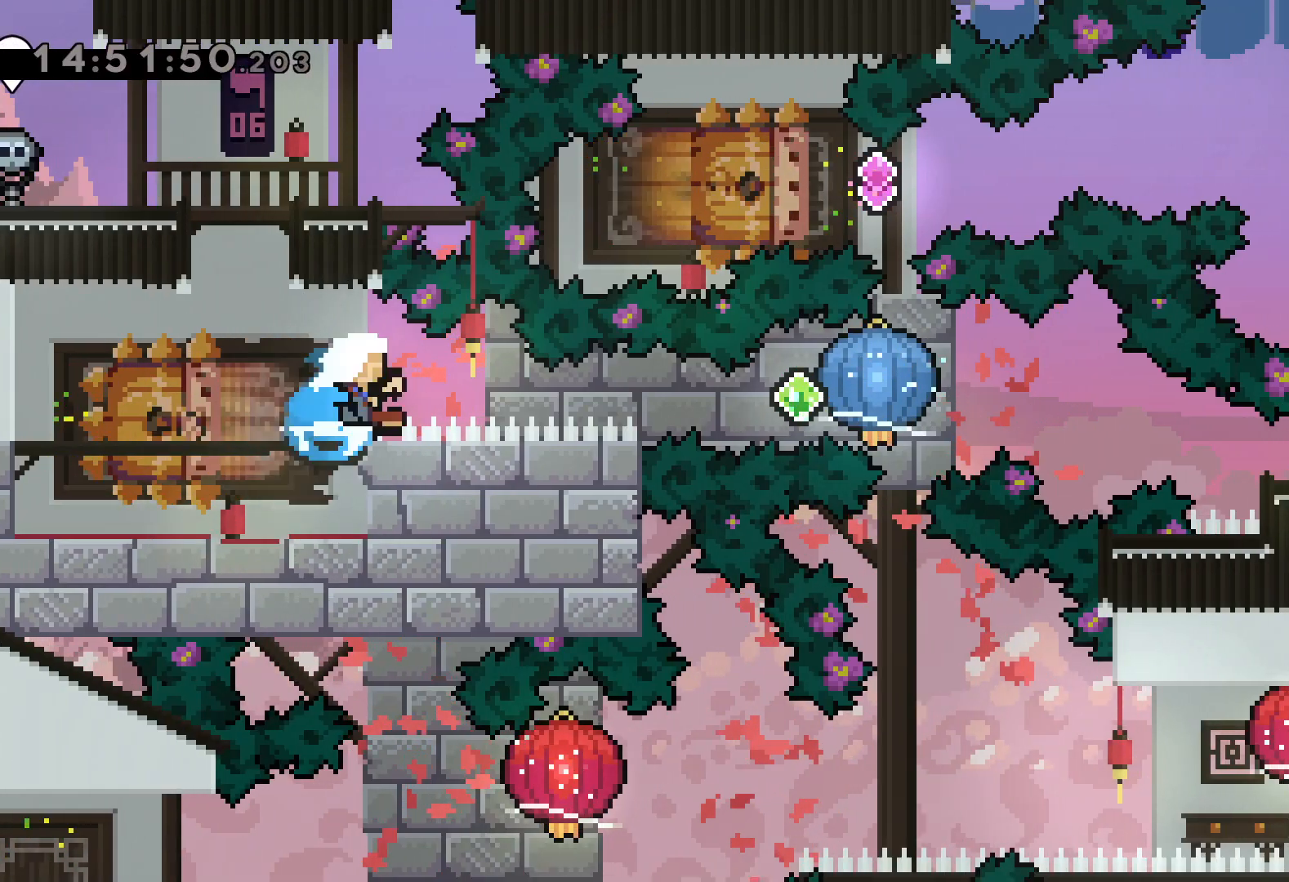
{"keys": [], "events": [[234, "grab", "up"], [300, "right", "up"]]}
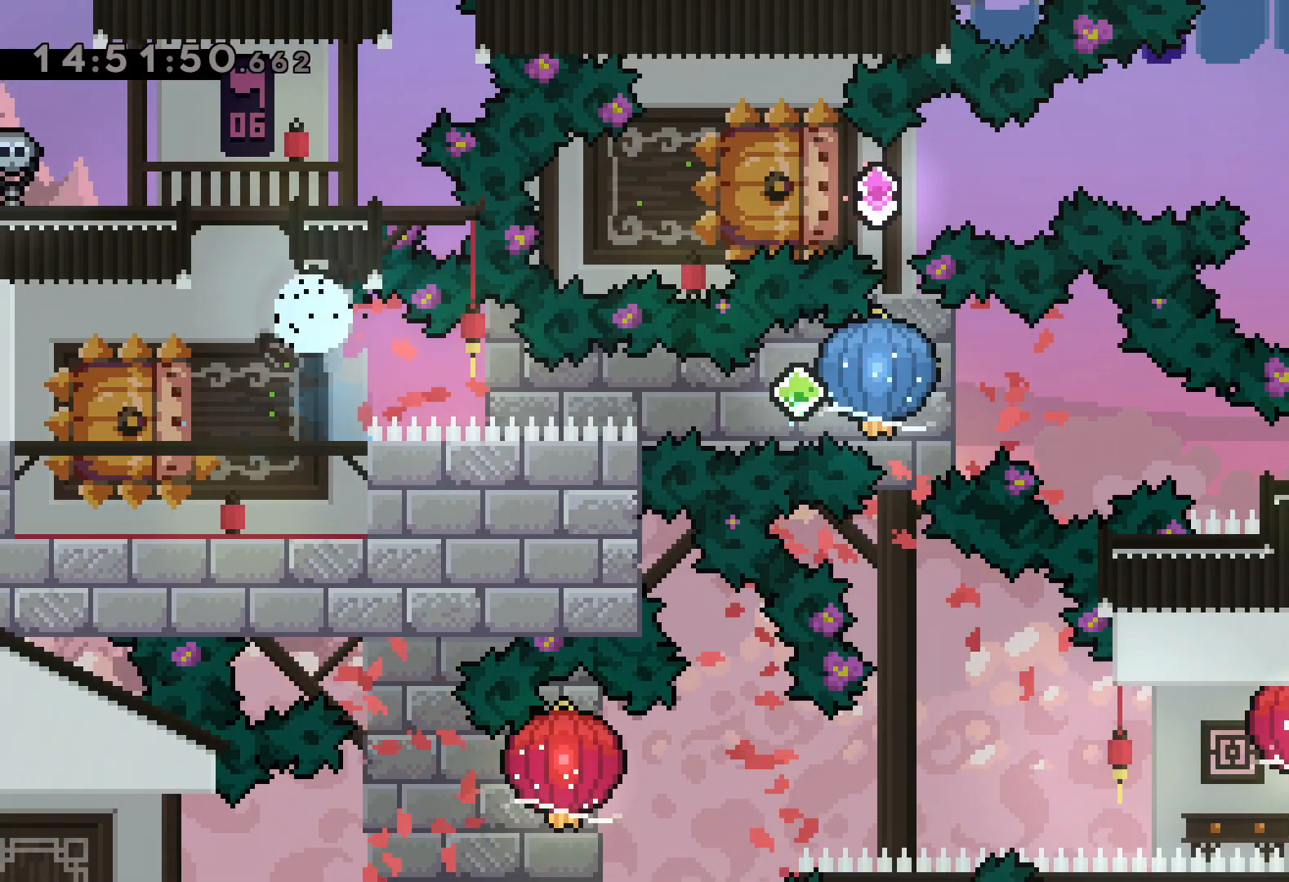
{"keys": [], "events": []}
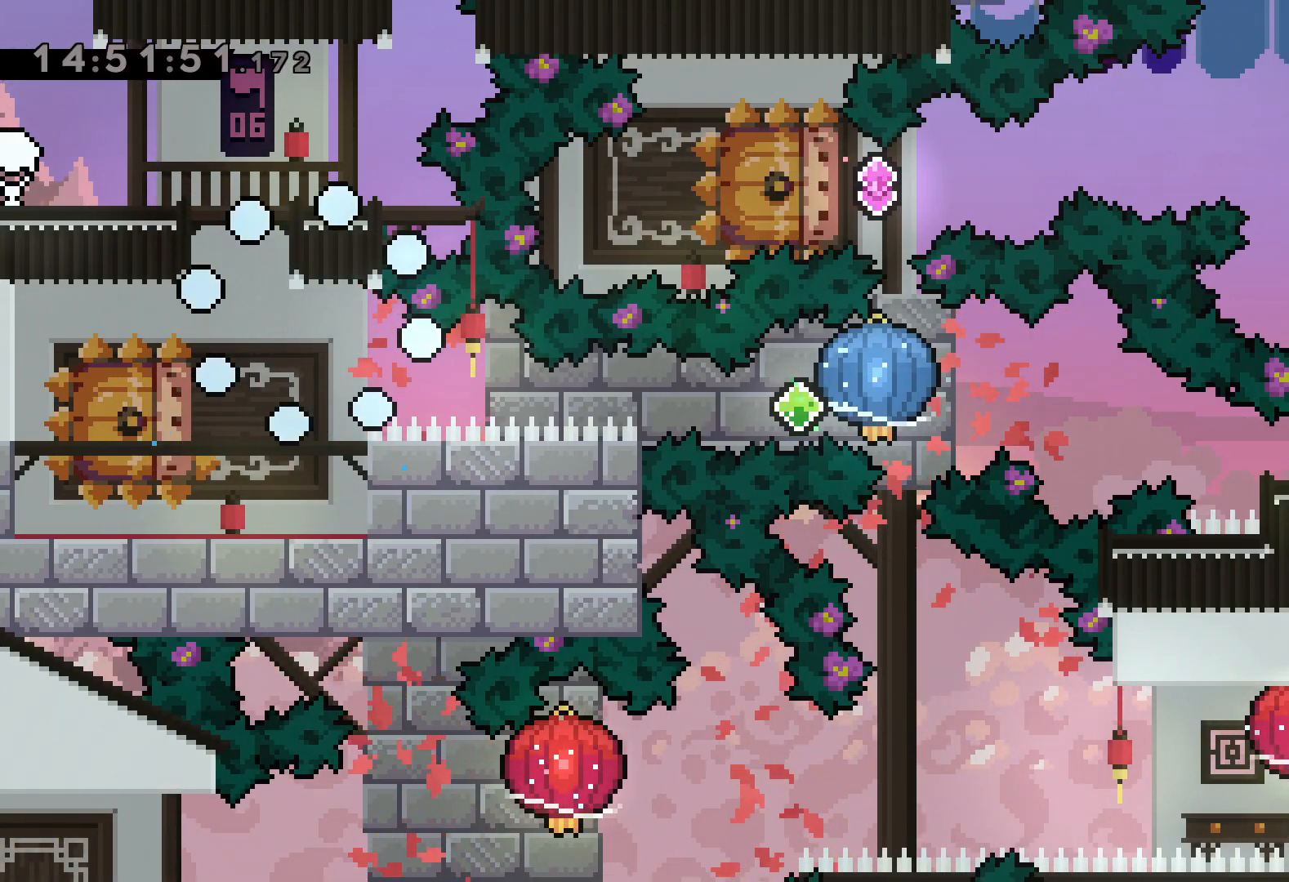
{"keys": [], "events": []}
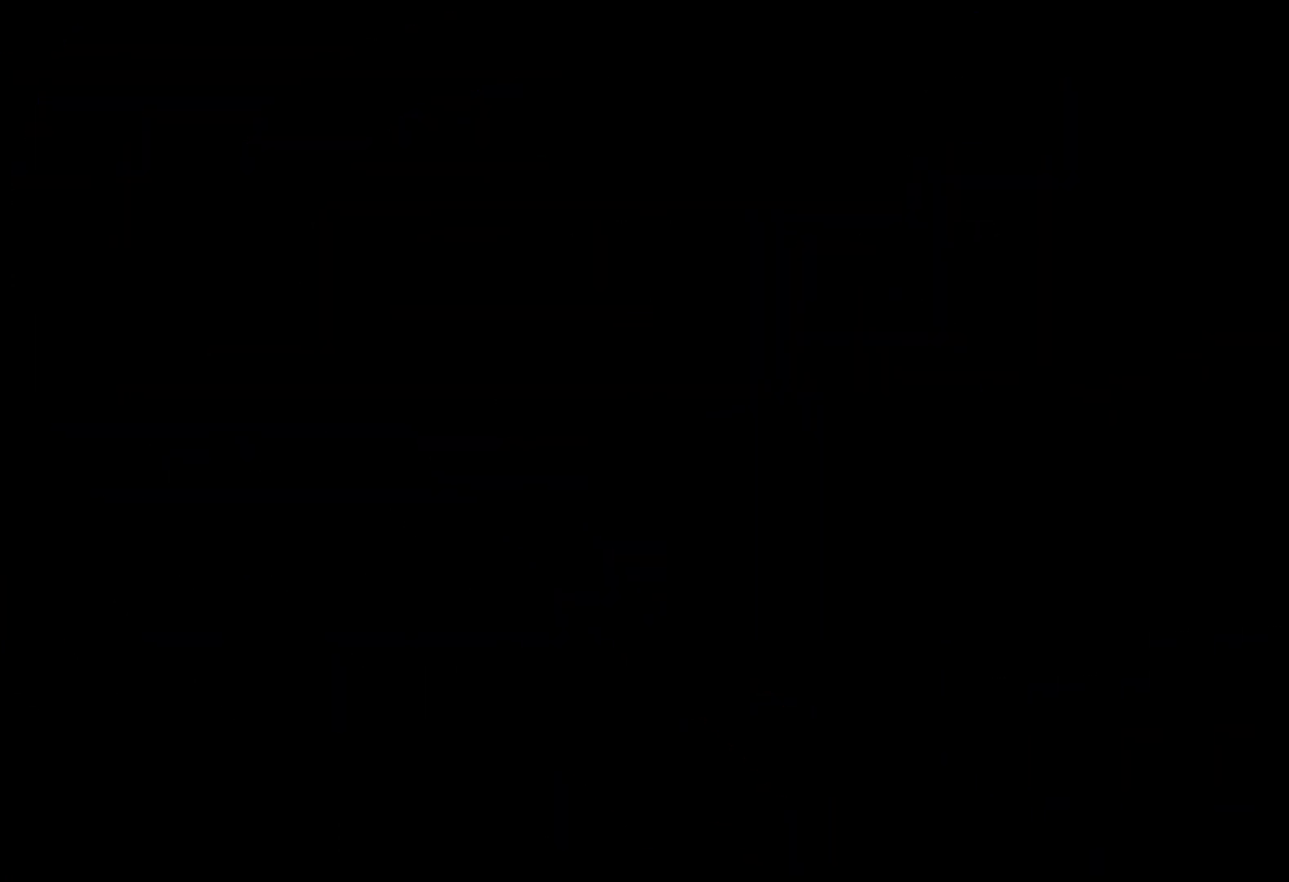
{"keys": [], "events": []}
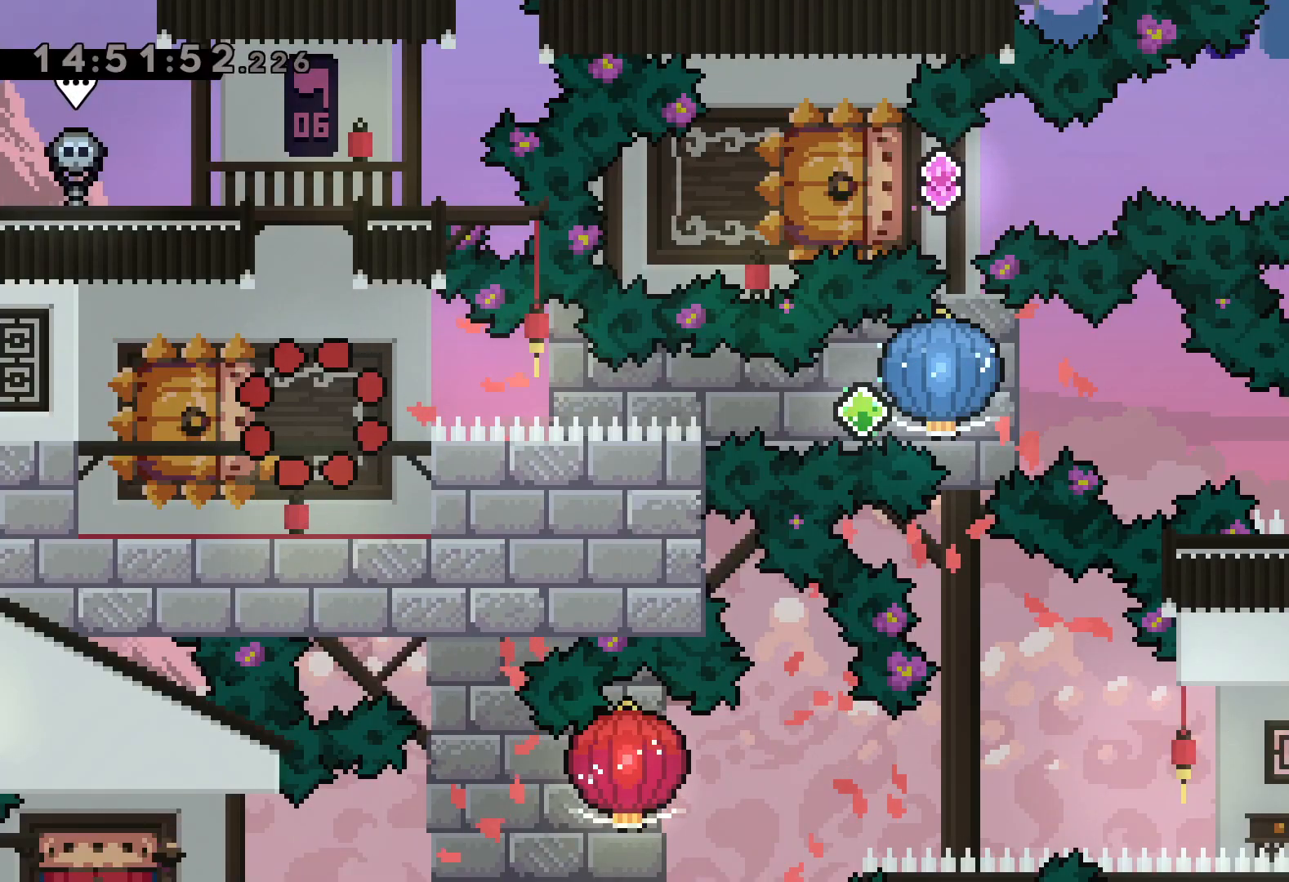
{"keys": ["dash", "down", "left", "right"], "events": [[334, "down", "down"], [350, "dash", "down"], [367, "left", "down"], [500, "right", "down"]]}
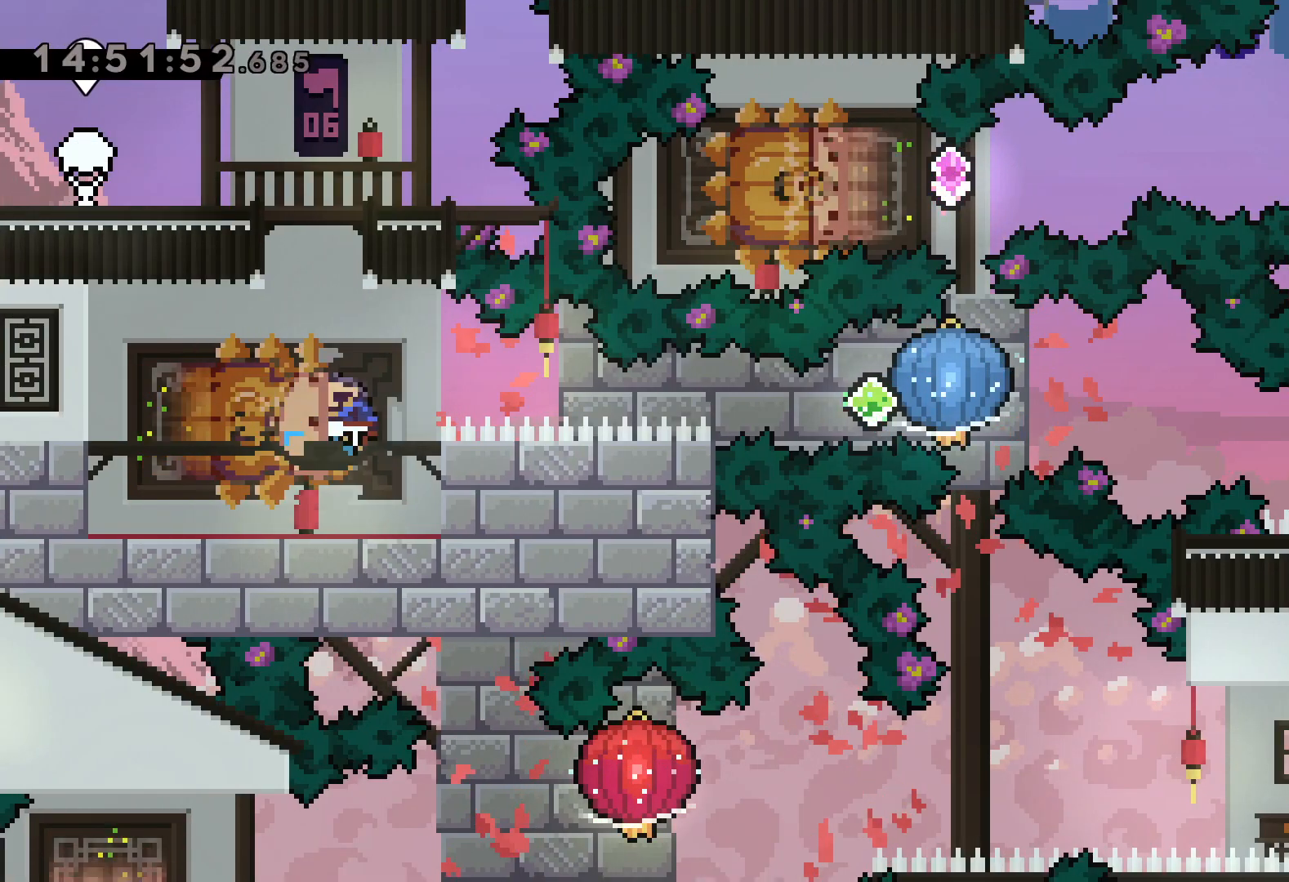
{"keys": ["dash", "down", "right"], "events": [[34, "dash", "up"], [50, "dash", "down"], [50, "jump", "down"], [67, "down", "up"], [84, "left", "up"], [100, "grab", "down"], [117, "jump", "up"], [184, "dash", "up"], [434, "grab", "up"], [450, "down", "down"], [467, "dash", "down"]]}
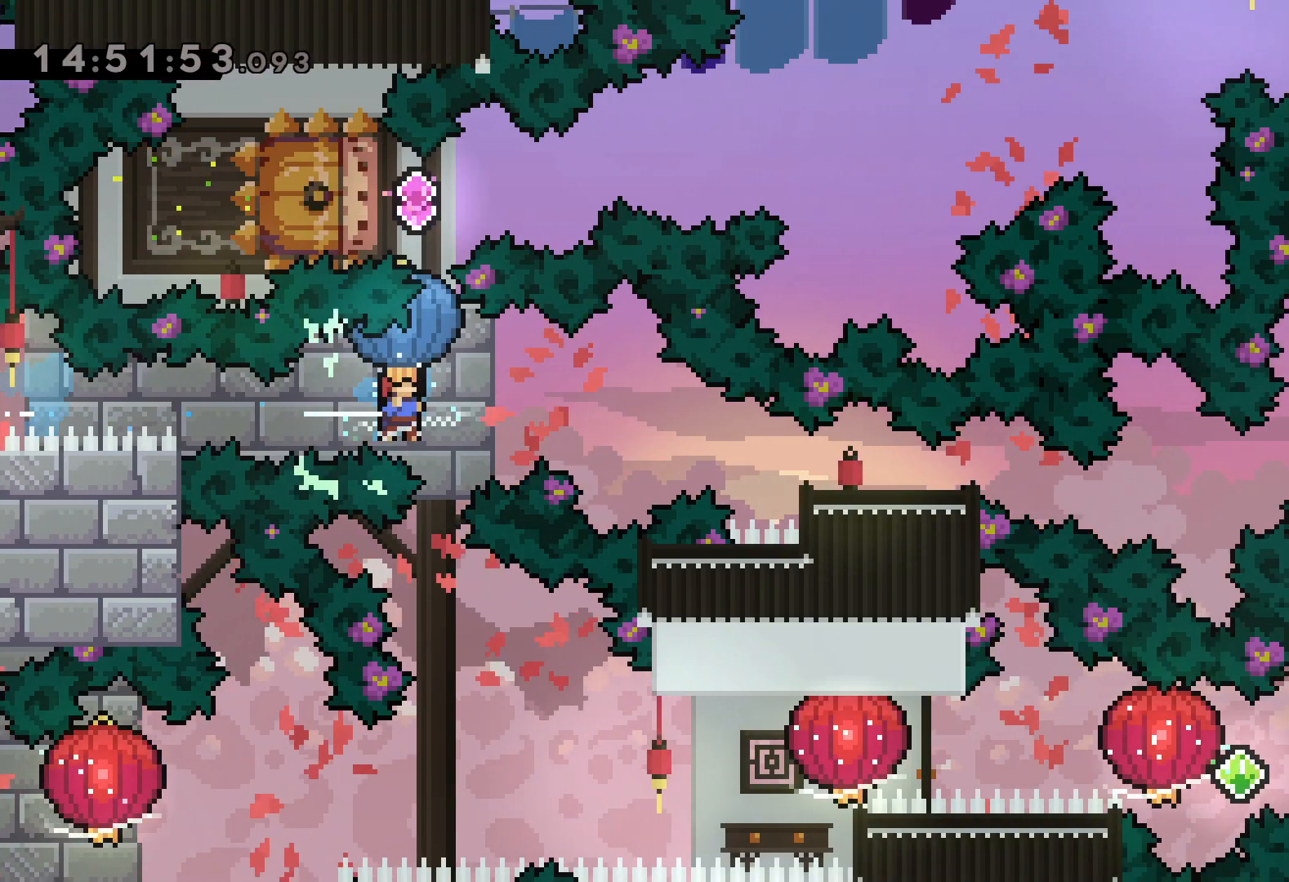
{"keys": [], "events": [[217, "dash", "up"], [300, "down", "up"], [484, "right", "up"]]}
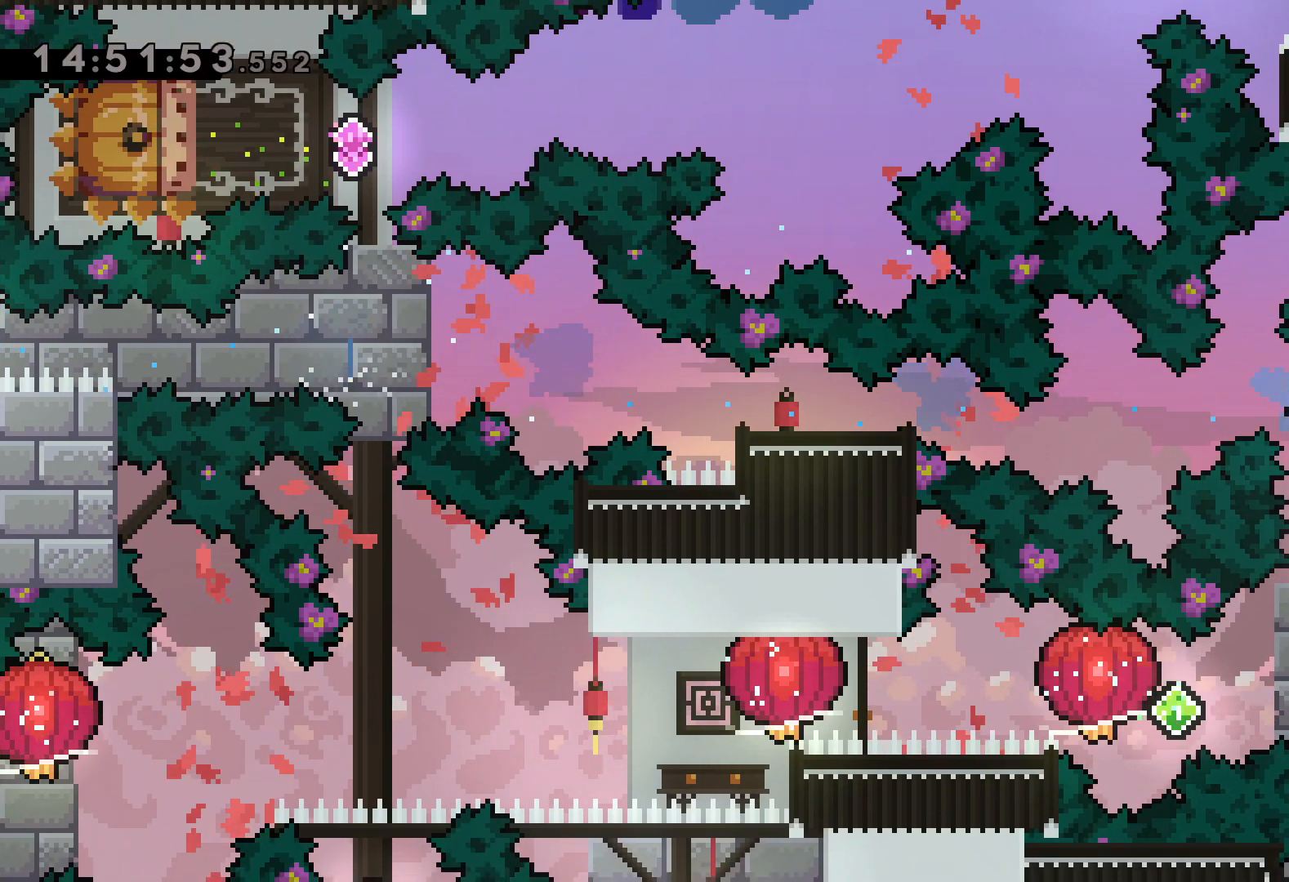
{"keys": ["dash", "right"], "events": [[417, "right", "down"], [450, "dash", "down"]]}
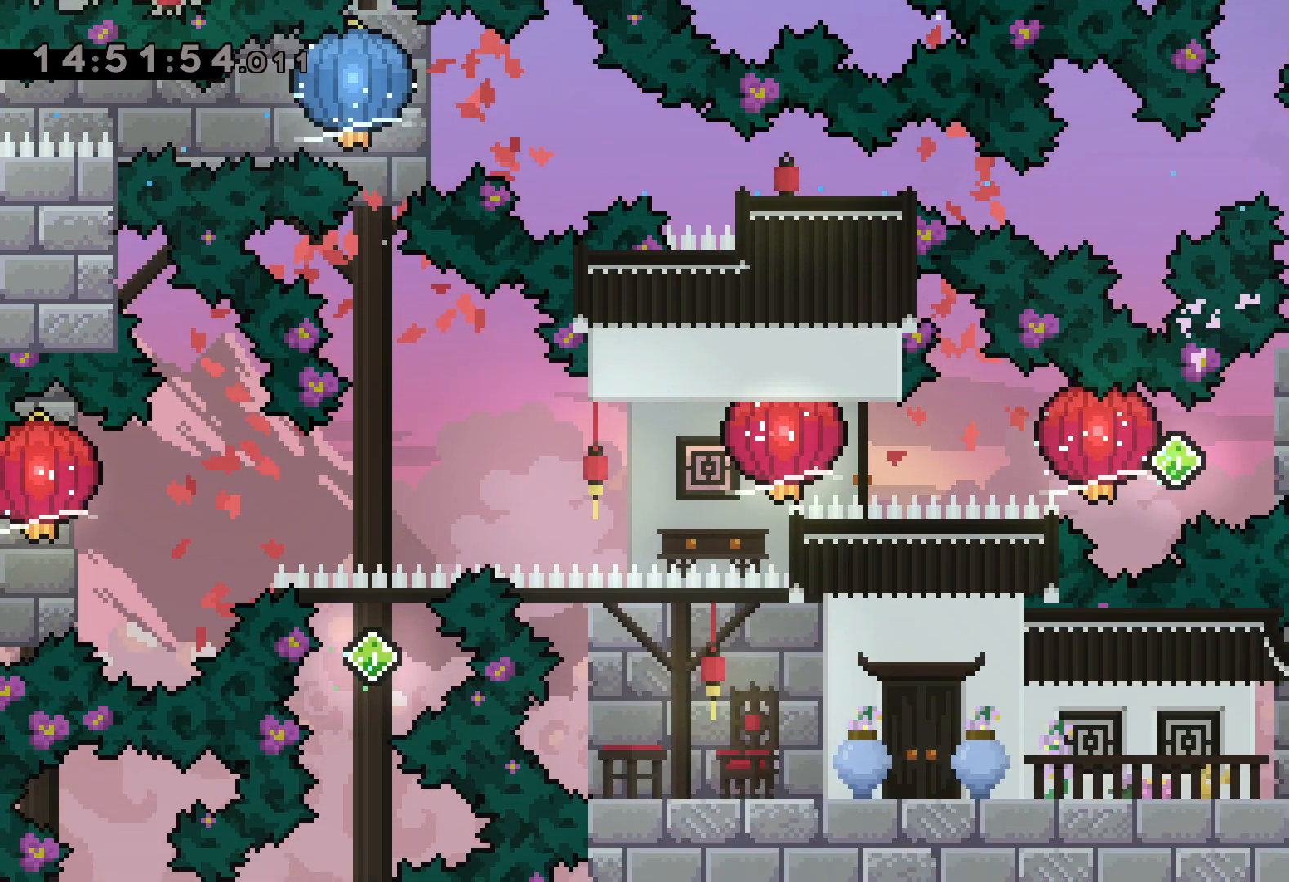
{"keys": ["dash", "left"], "events": [[117, "jump", "down"], [117, "left", "down"], [184, "jump", "up"], [184, "right", "up"], [217, "grab", "down"], [284, "dash", "up"], [484, "grab", "up"], [500, "dash", "down"]]}
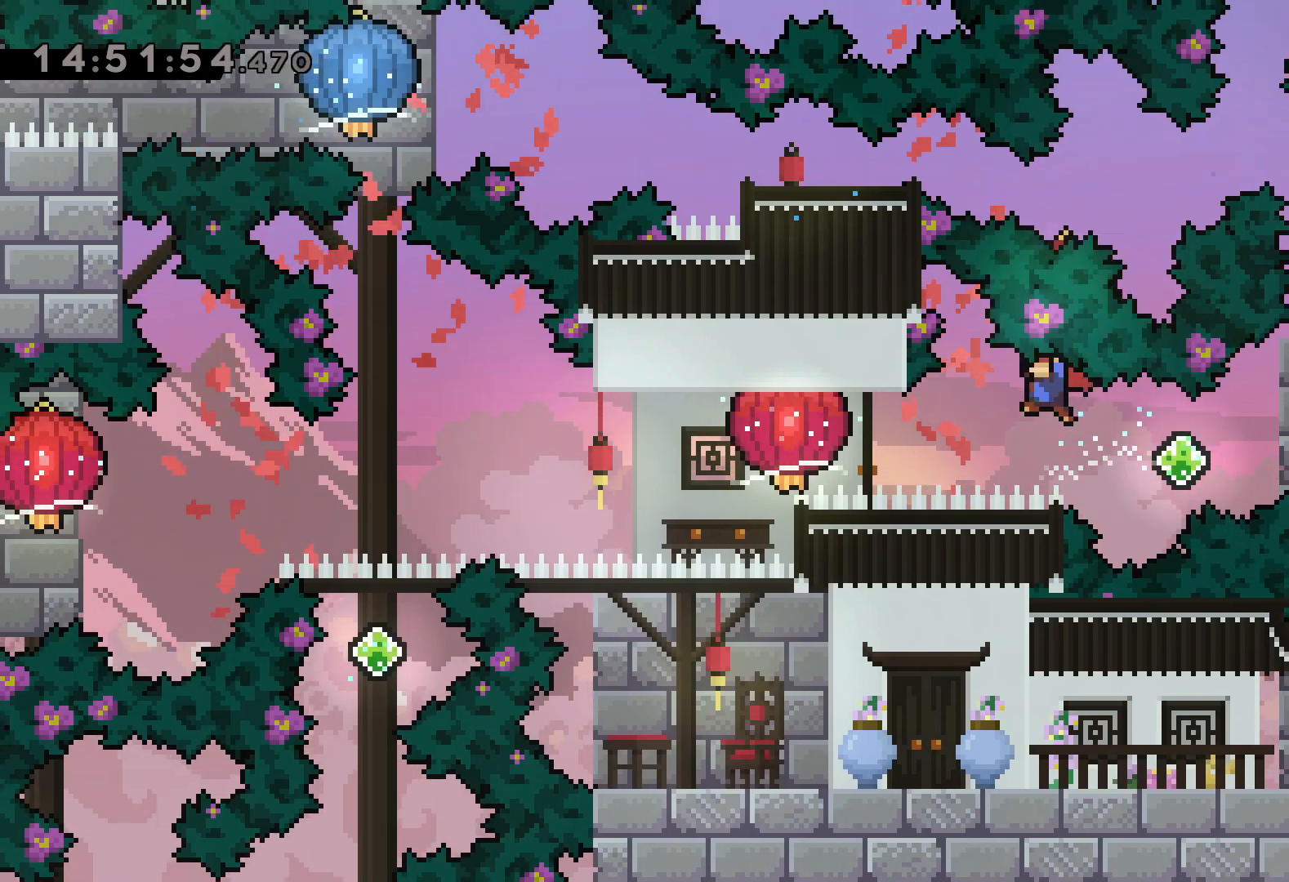
{"keys": [], "events": [[67, "grab", "down"], [134, "dash", "up"], [384, "left", "up"], [400, "grab", "up"]]}
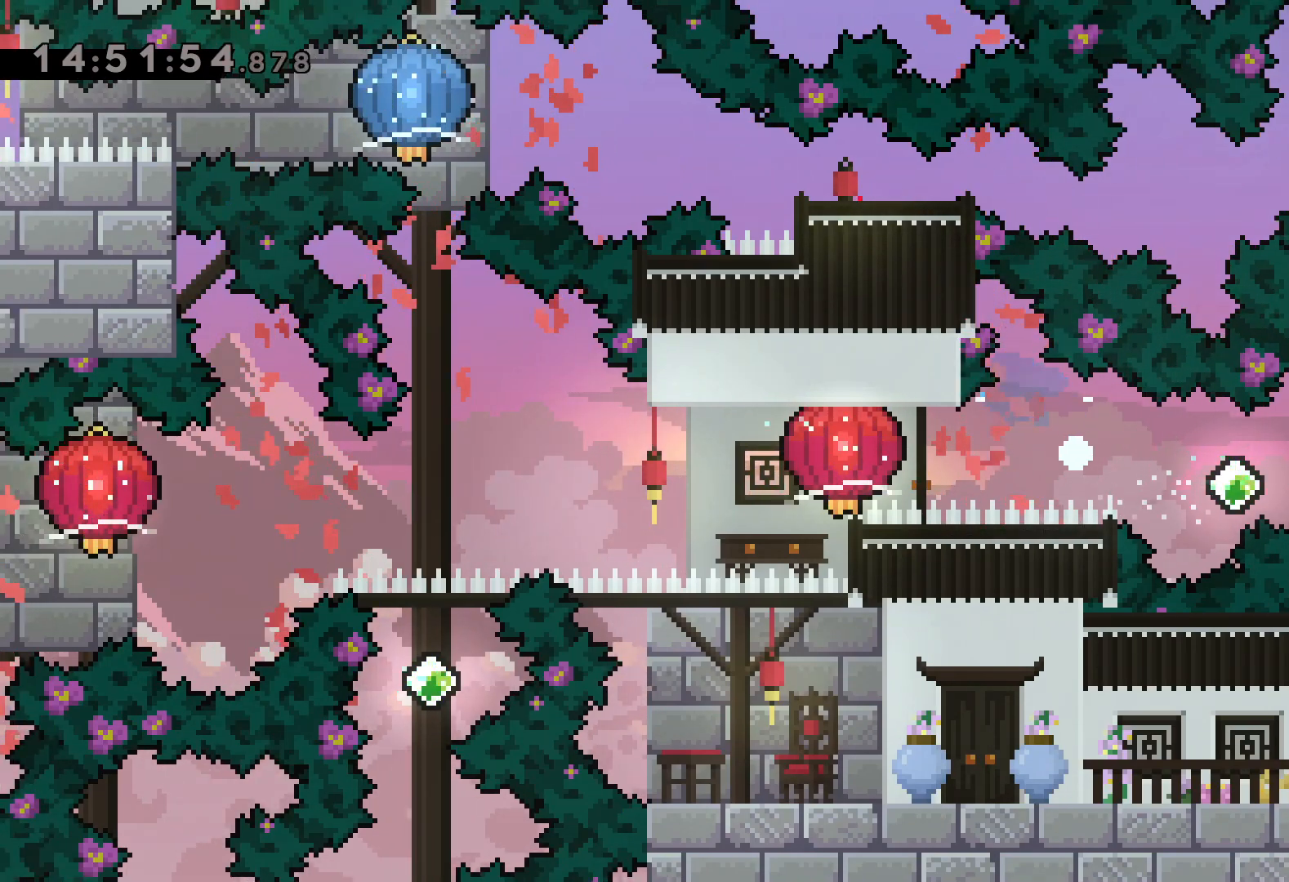
{"keys": [], "events": []}
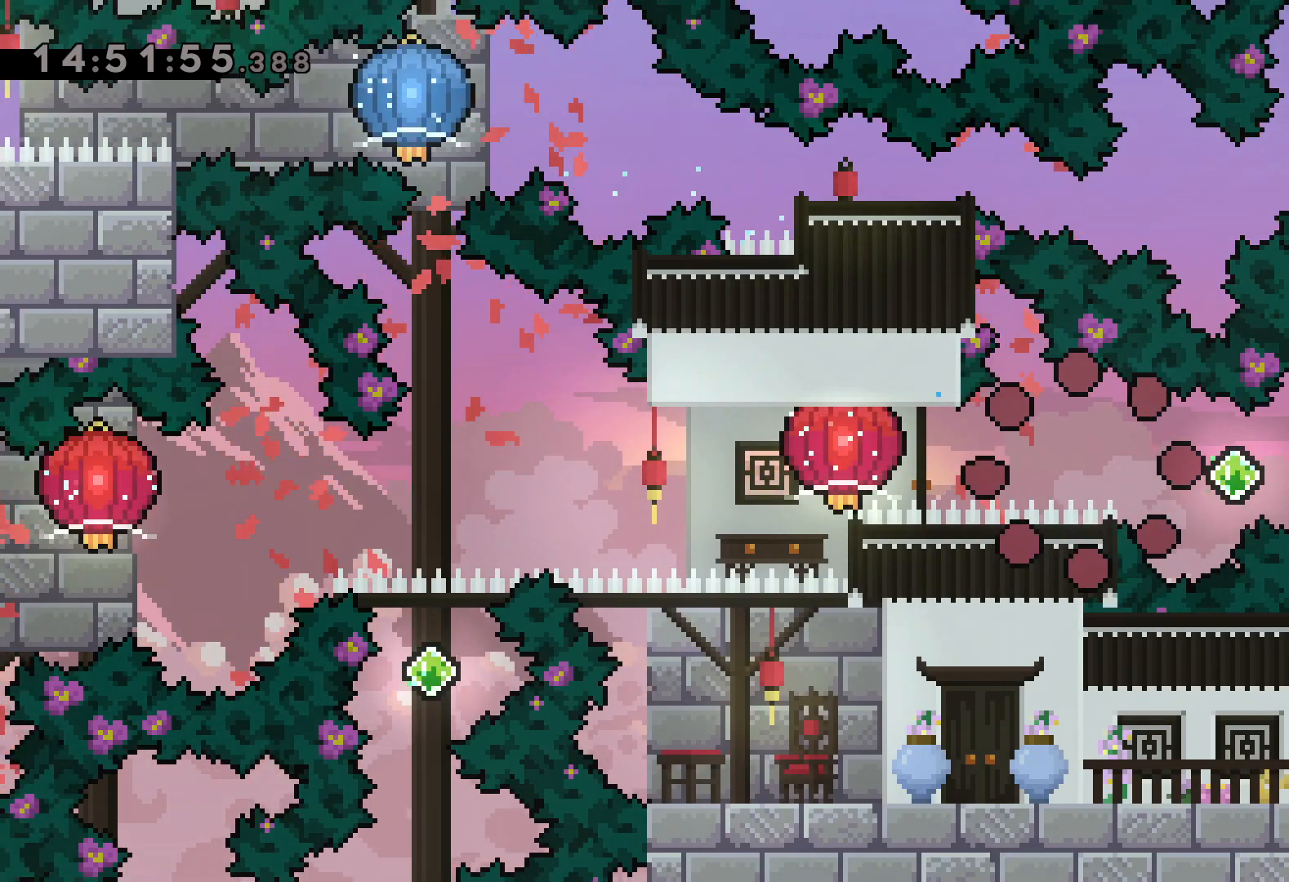
{"keys": [], "events": []}
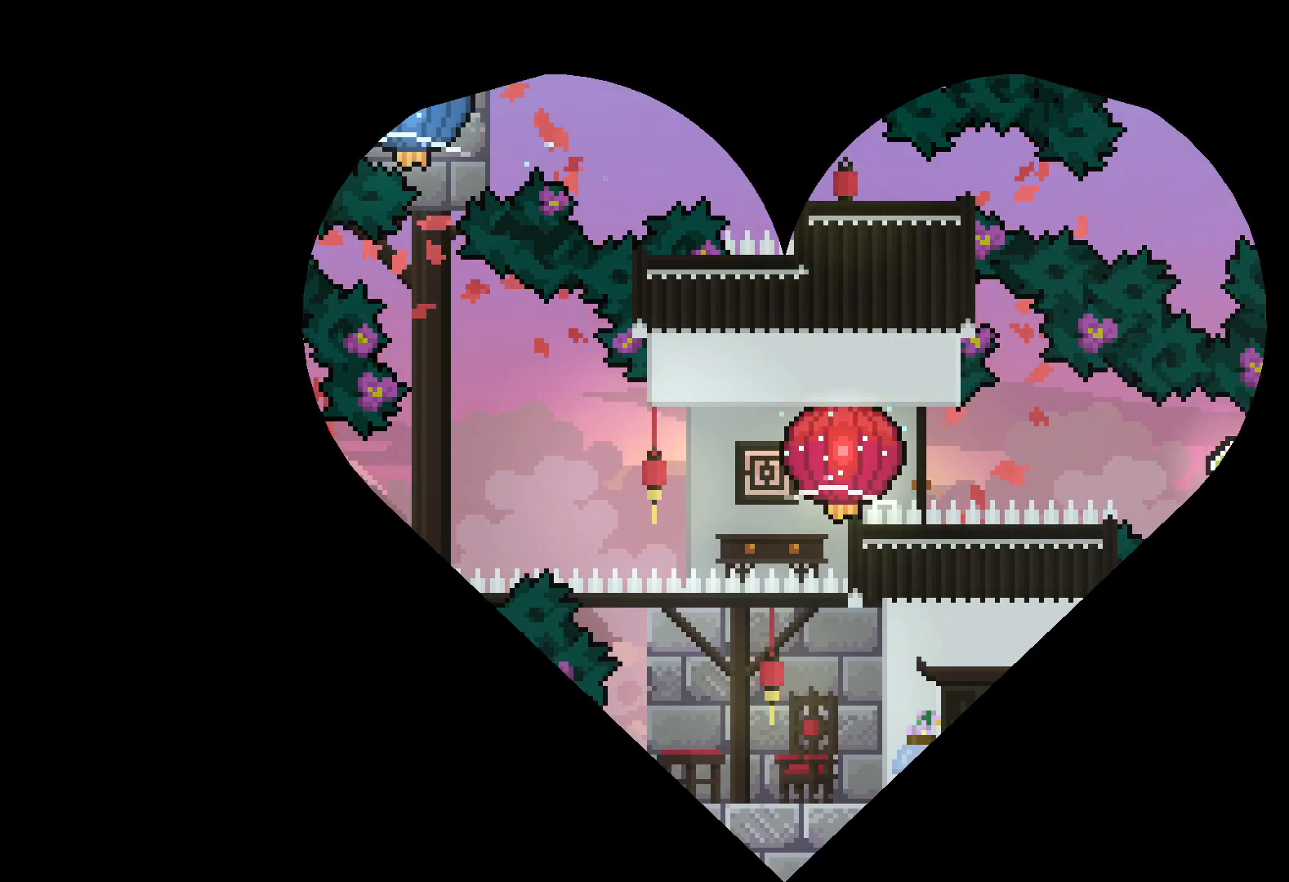
{"keys": [], "events": []}
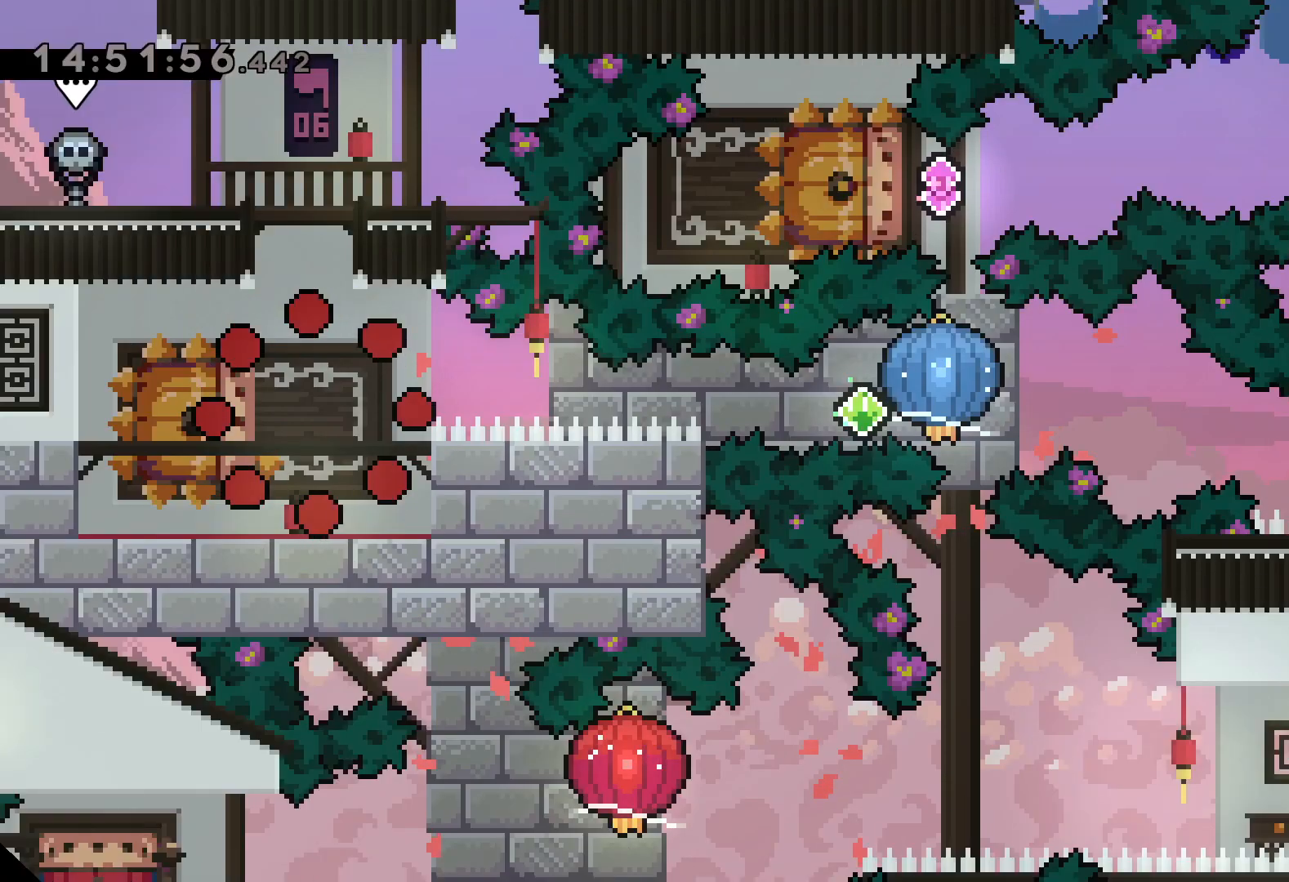
{"keys": ["dash", "down", "left"], "events": [[417, "down", "down"], [434, "left", "down"], [450, "dash", "down"]]}
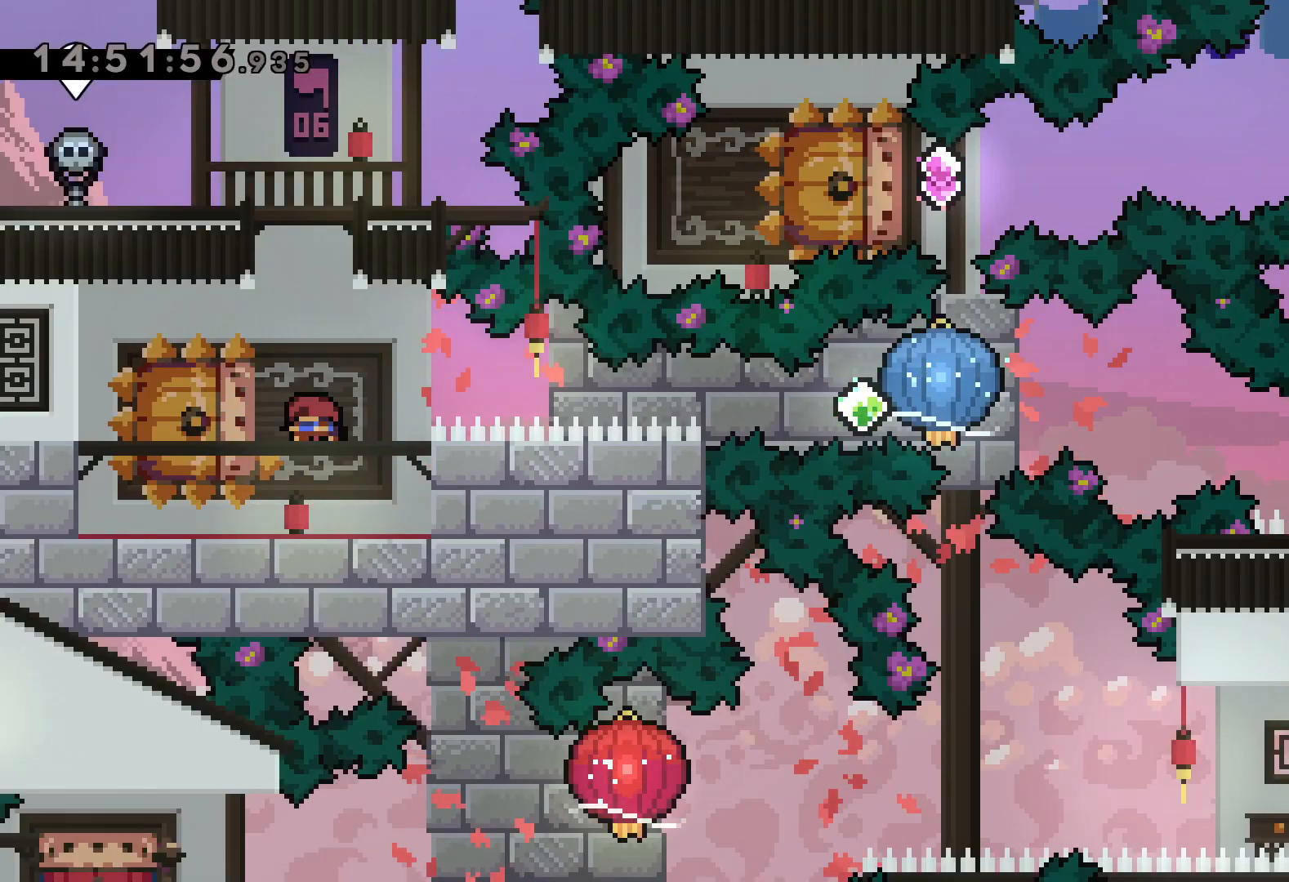
{"keys": ["grab", "right"], "events": [[84, "right", "down"], [117, "dash", "up"], [134, "jump", "down"], [150, "dash", "down"], [184, "down", "up"], [184, "left", "up"], [217, "grab", "down"], [217, "jump", "up"], [284, "dash", "up"]]}
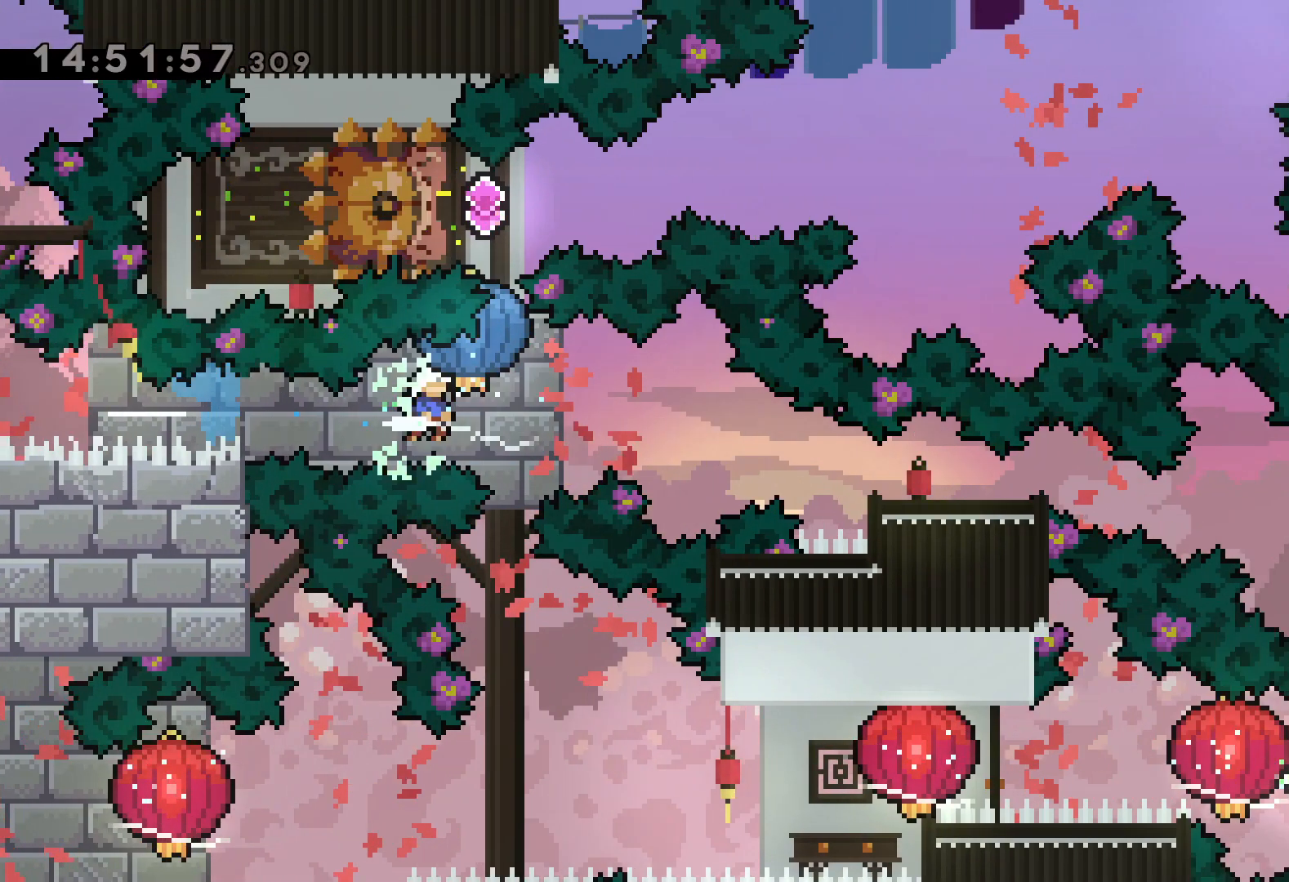
{"keys": [], "events": [[34, "grab", "up"], [50, "down", "down"], [67, "dash", "down"], [334, "dash", "up"], [384, "down", "up"], [500, "right", "up"]]}
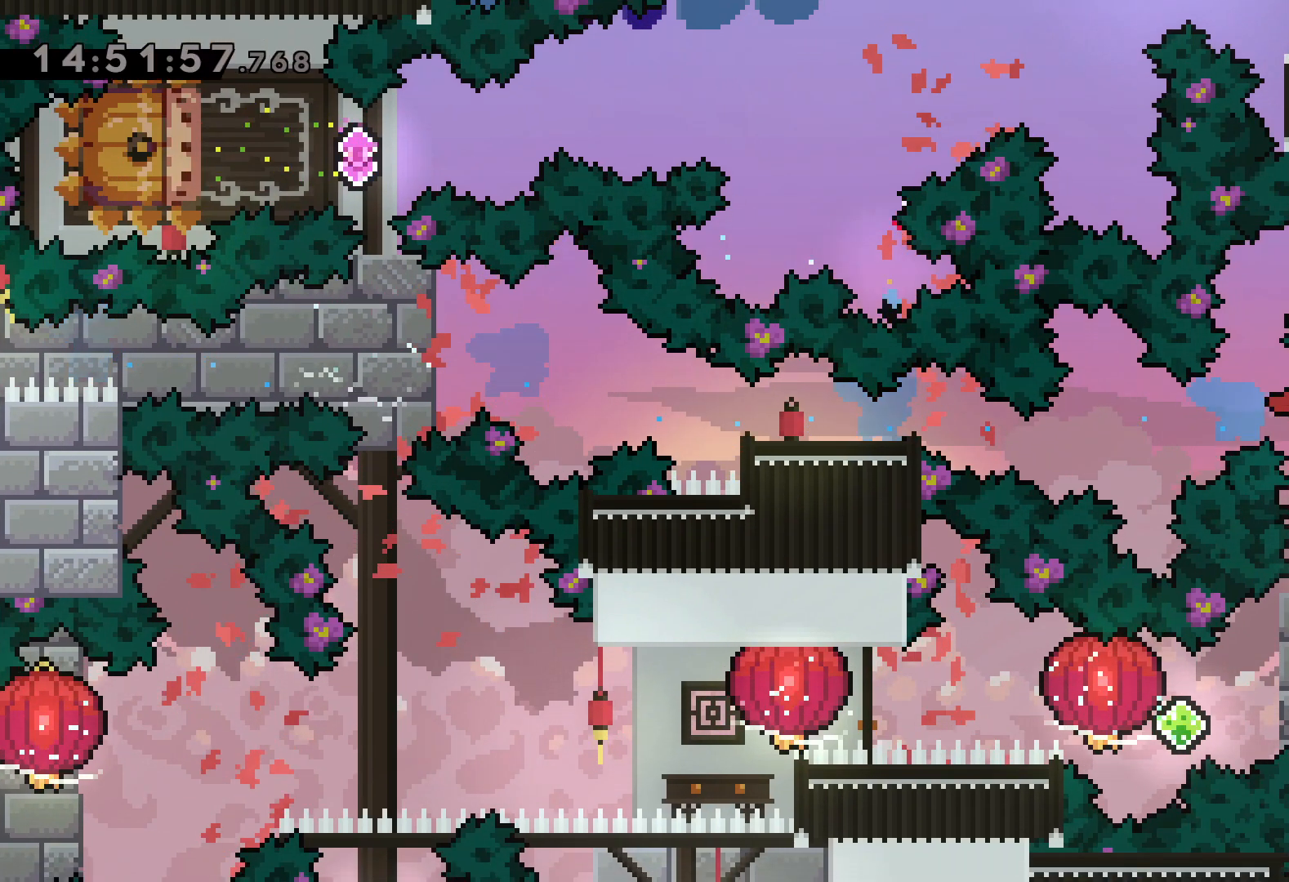
{"keys": ["dash", "right"], "events": [[484, "right", "down"], [500, "dash", "down"]]}